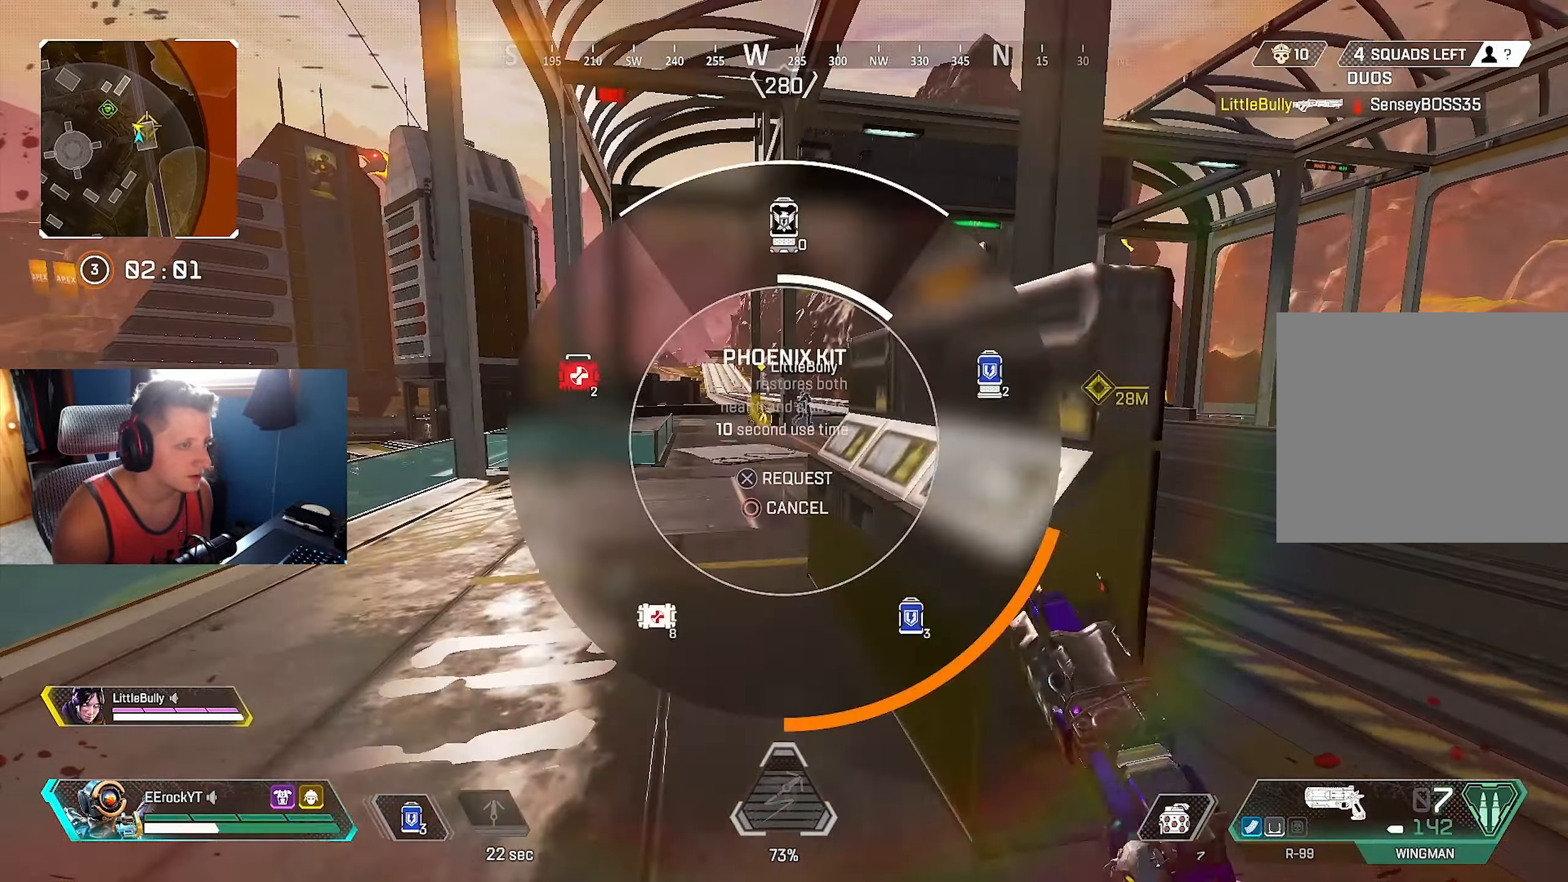
Gameplay with a controller (PlayStation layout); each line is a JSON object with the inputs held at the frame after it. "events" lists button and stick changes between this image and that frame as [ms after this image, input, new state], when the widget could be followed in between.
{"buttons": ["DPAD_UP"], "left_stick": "up", "right_stick": "center", "events": [[50, "right_stick", "center"], [100, "DPAD_UP", "up"], [434, "DPAD_UP", "down"]]}
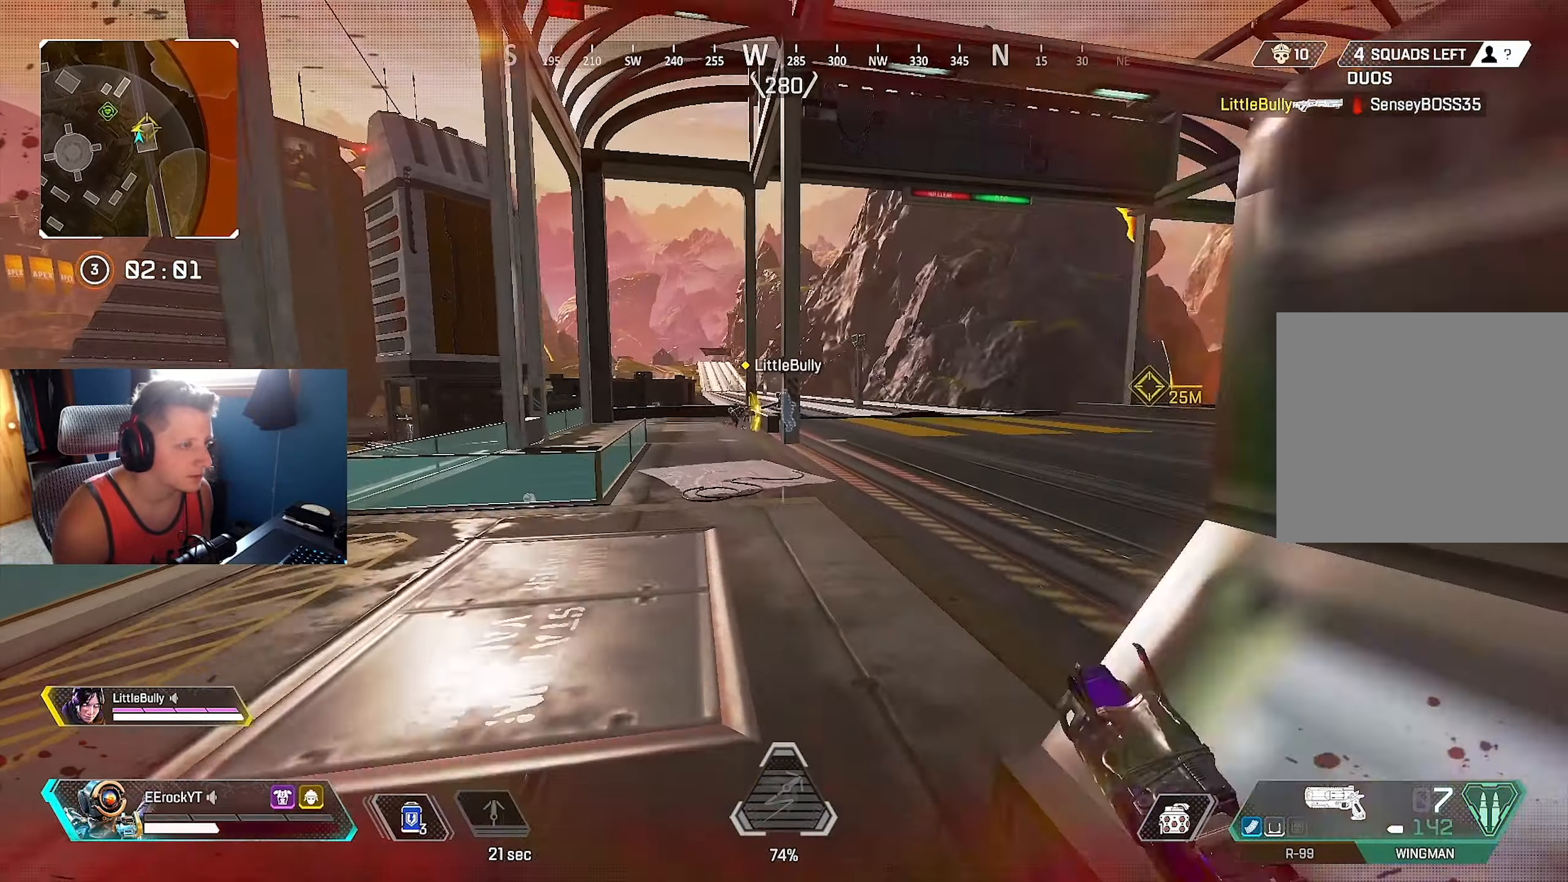
{"buttons": [], "left_stick": "down-right", "right_stick": "center", "events": [[34, "DPAD_UP", "up"], [167, "left_stick", "up-right"], [217, "right_stick", "left"], [384, "left_stick", "down-right"], [467, "right_stick", "center"]]}
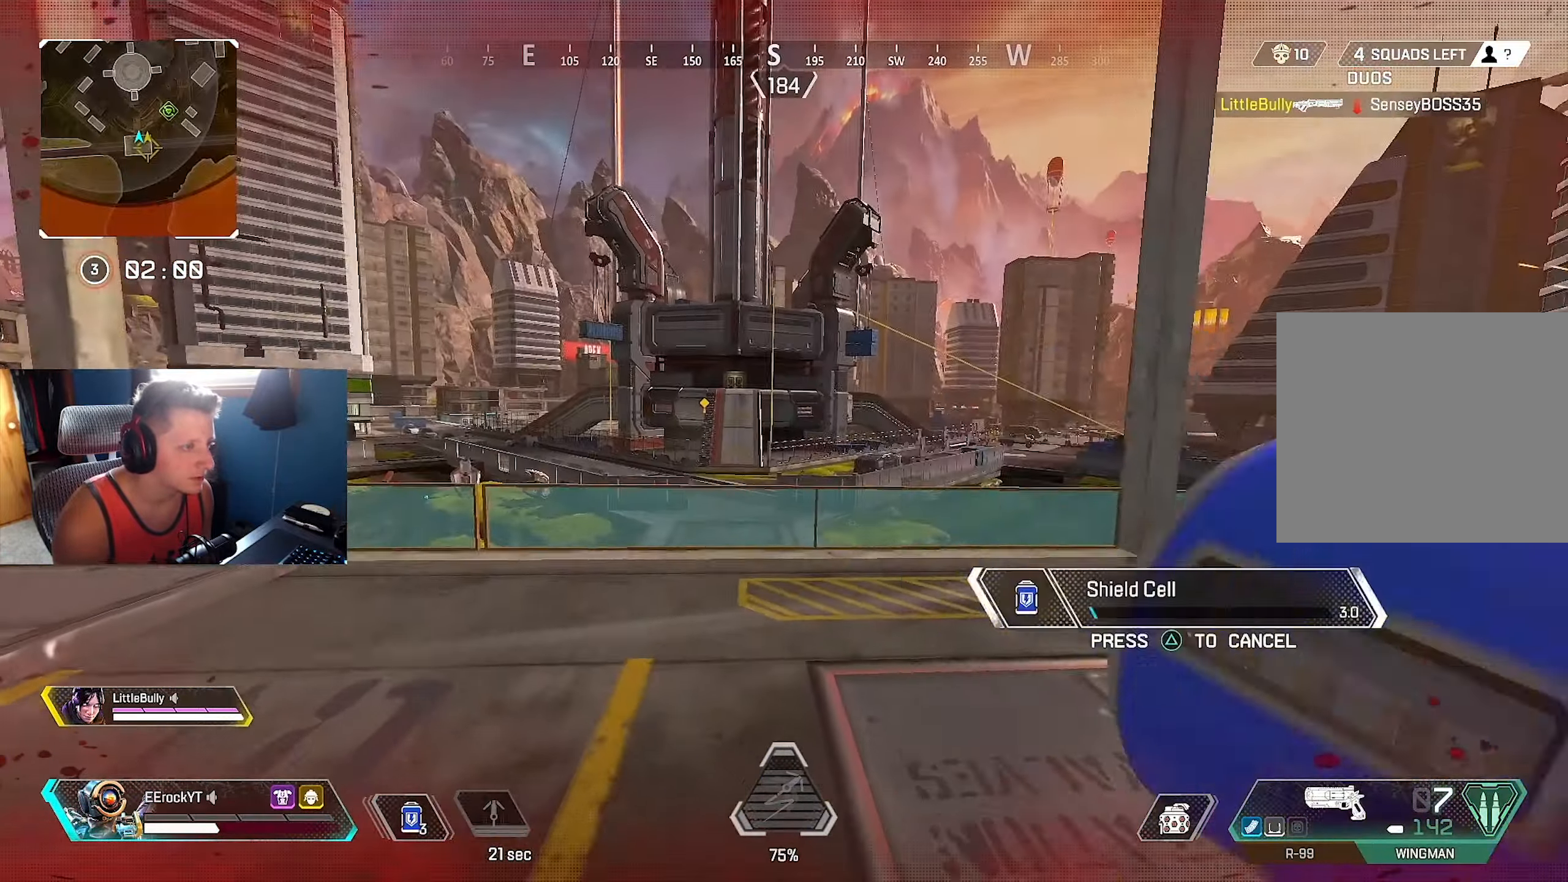
{"buttons": [], "left_stick": "down", "right_stick": "center", "events": [[84, "left_stick", "down"]]}
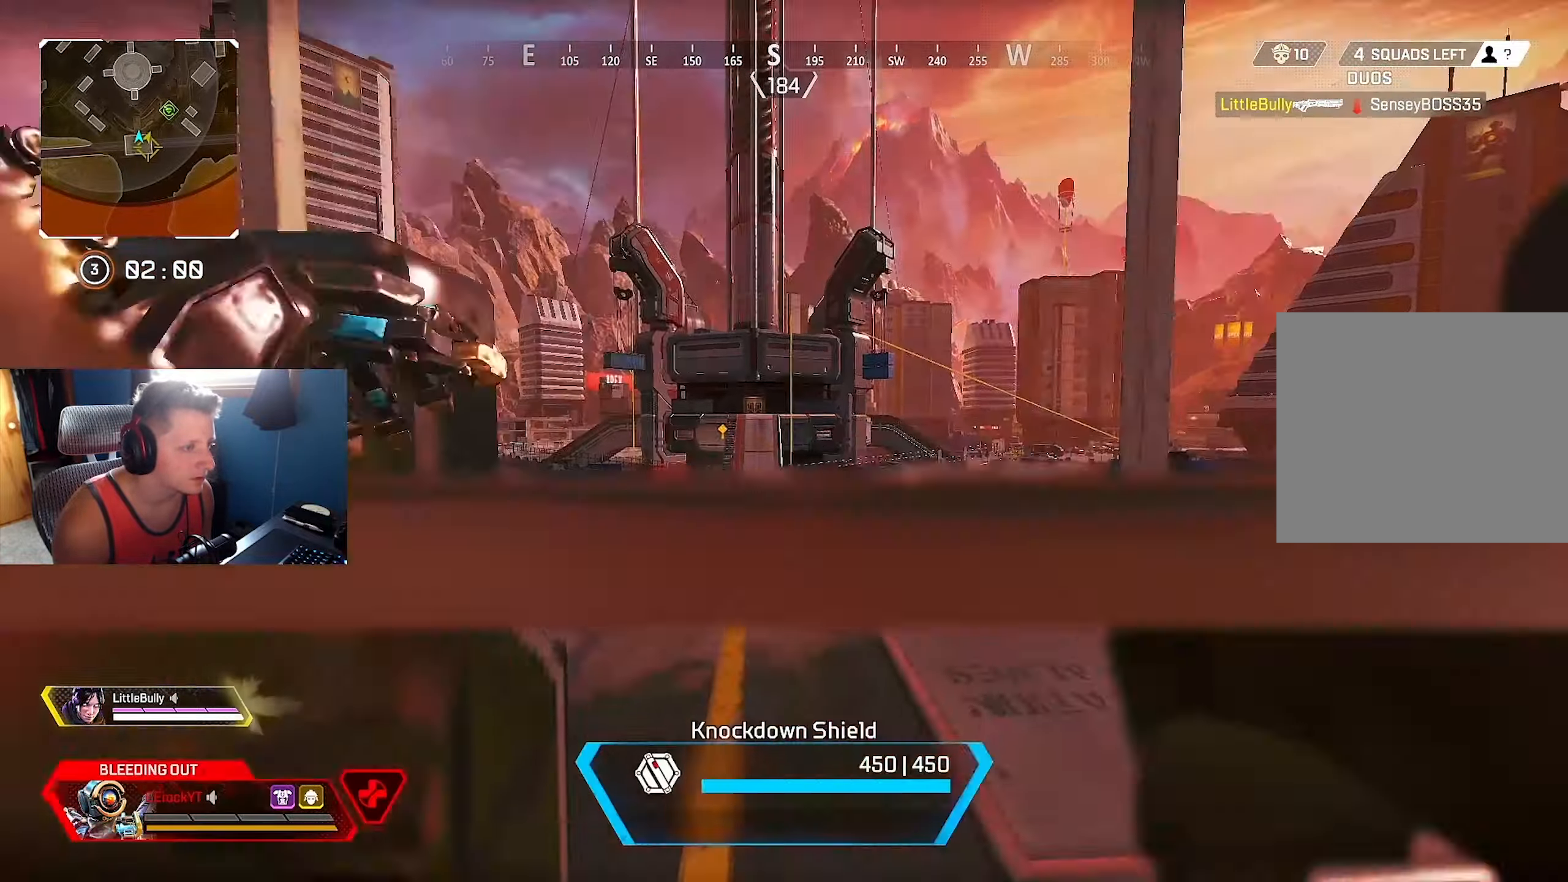
{"buttons": ["L3"], "left_stick": "up", "right_stick": "right", "events": [[100, "left_stick", "down-left"], [300, "right_stick", "left"], [350, "left_stick", "up-left"], [467, "left_stick", "up"], [500, "L3", "down"], [500, "right_stick", "right"]]}
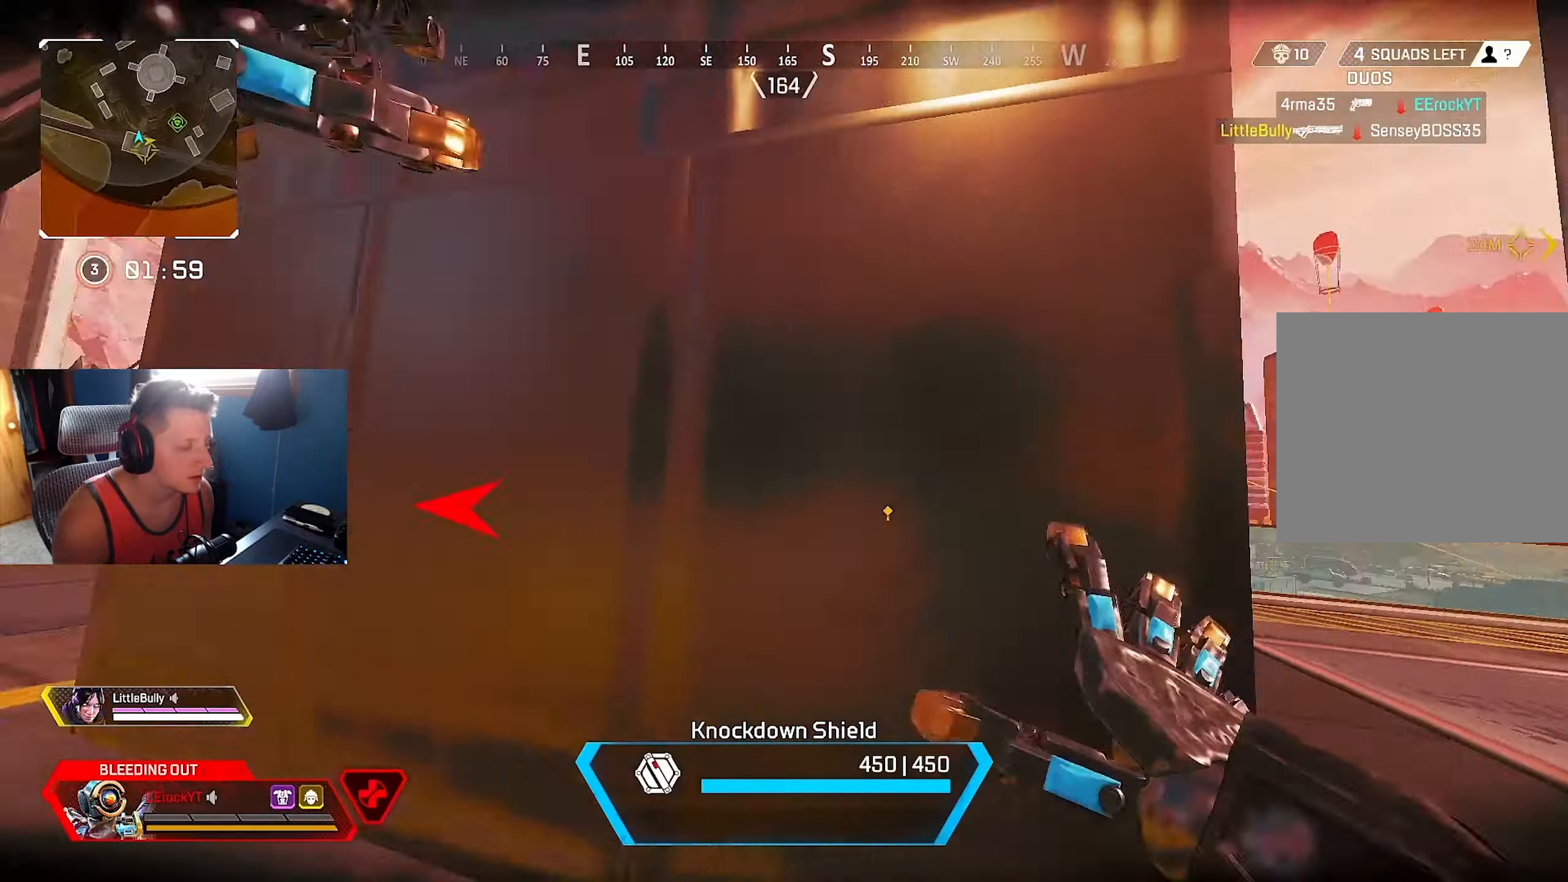
{"buttons": [], "left_stick": "center", "right_stick": "center", "events": [[83, "L3", "up"], [166, "left_stick", "down"], [316, "right_stick", "center"], [333, "left_stick", "center"]]}
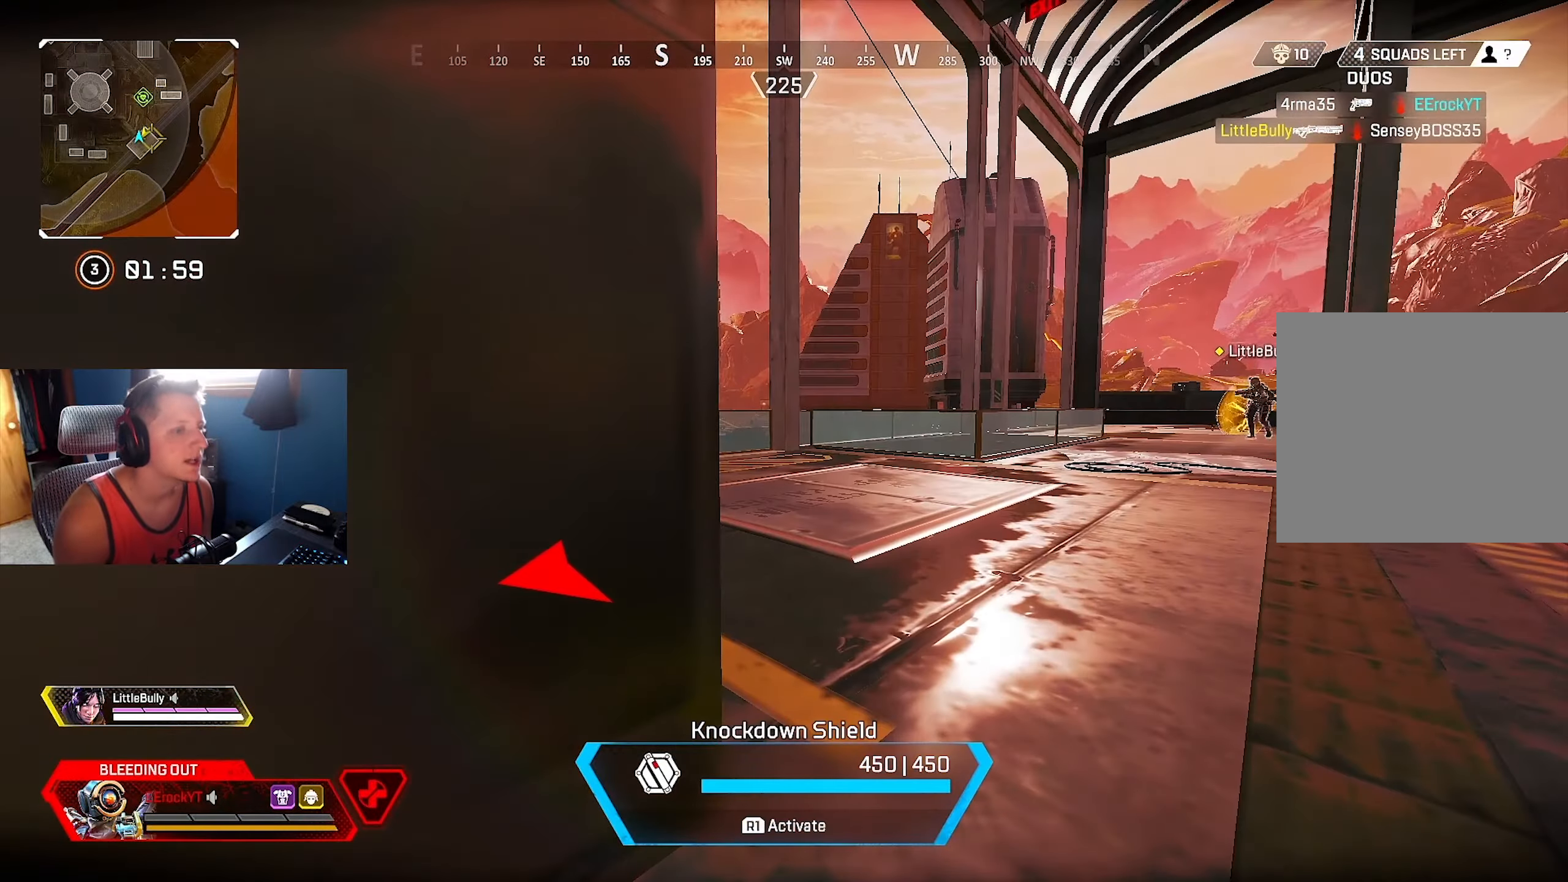
{"buttons": [], "left_stick": "center", "right_stick": "center", "events": [[183, "right_stick", "right"], [250, "left_stick", "left"], [416, "right_stick", "center"], [450, "left_stick", "center"]]}
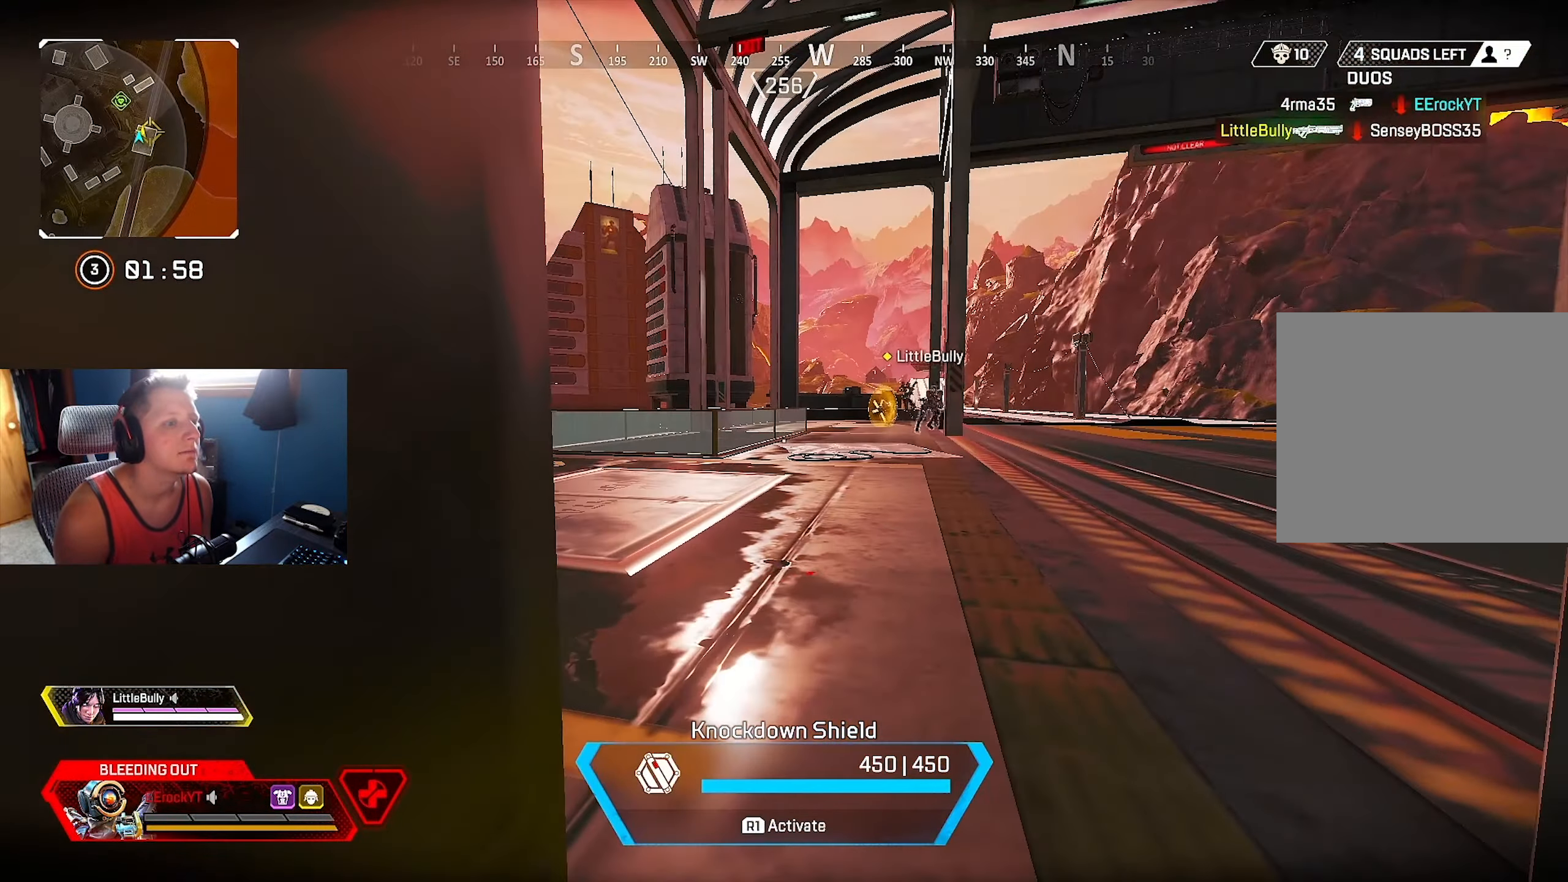
{"buttons": [], "left_stick": "center", "right_stick": "right", "events": [[400, "right_stick", "right"]]}
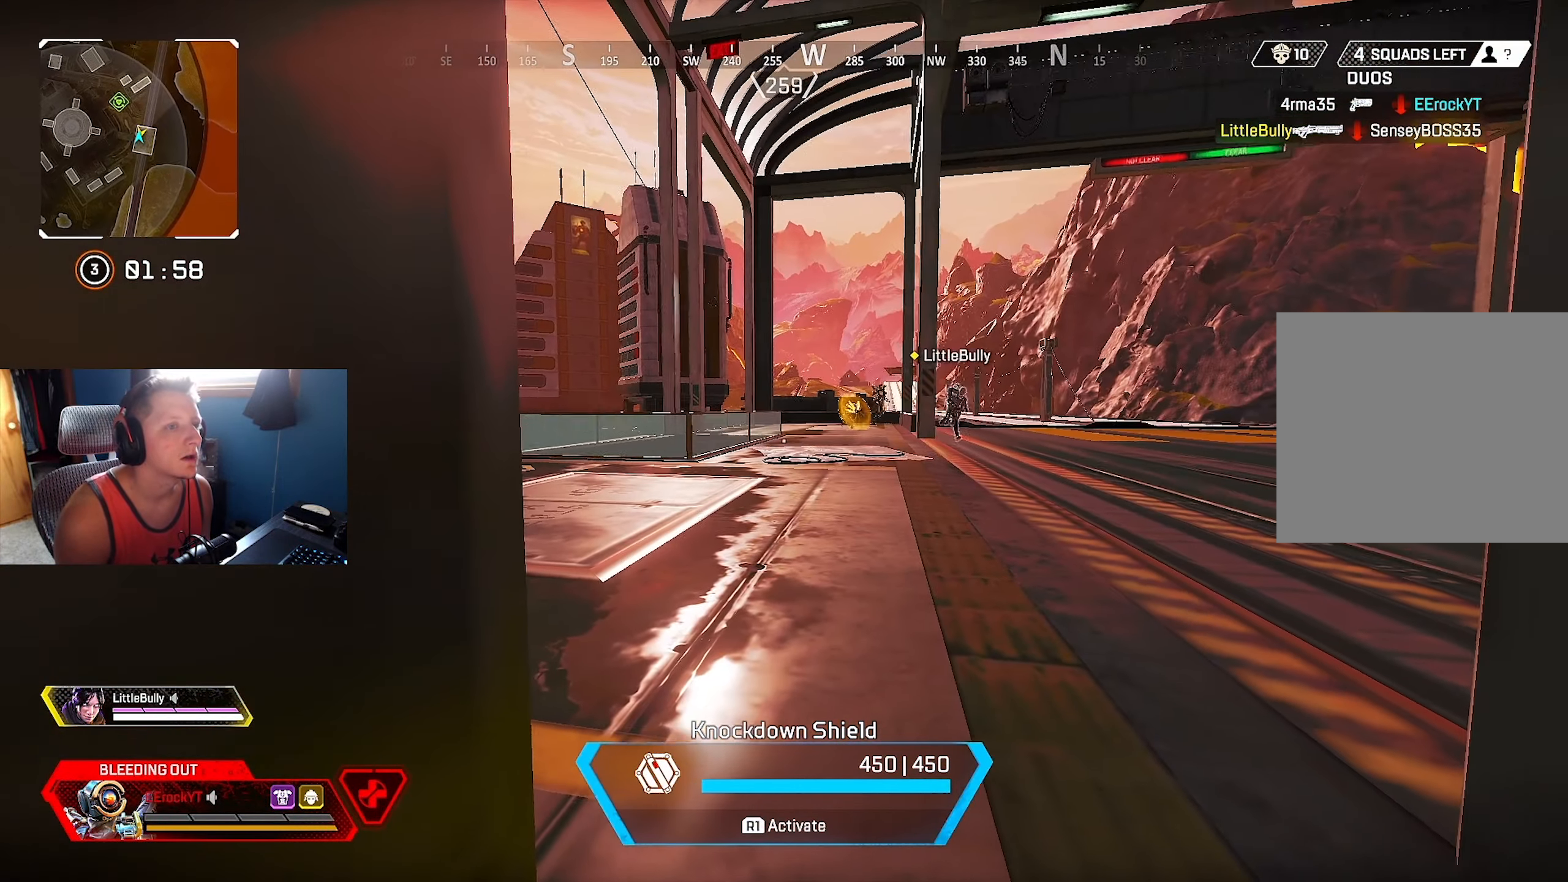
{"buttons": [], "left_stick": "center", "right_stick": "right", "events": []}
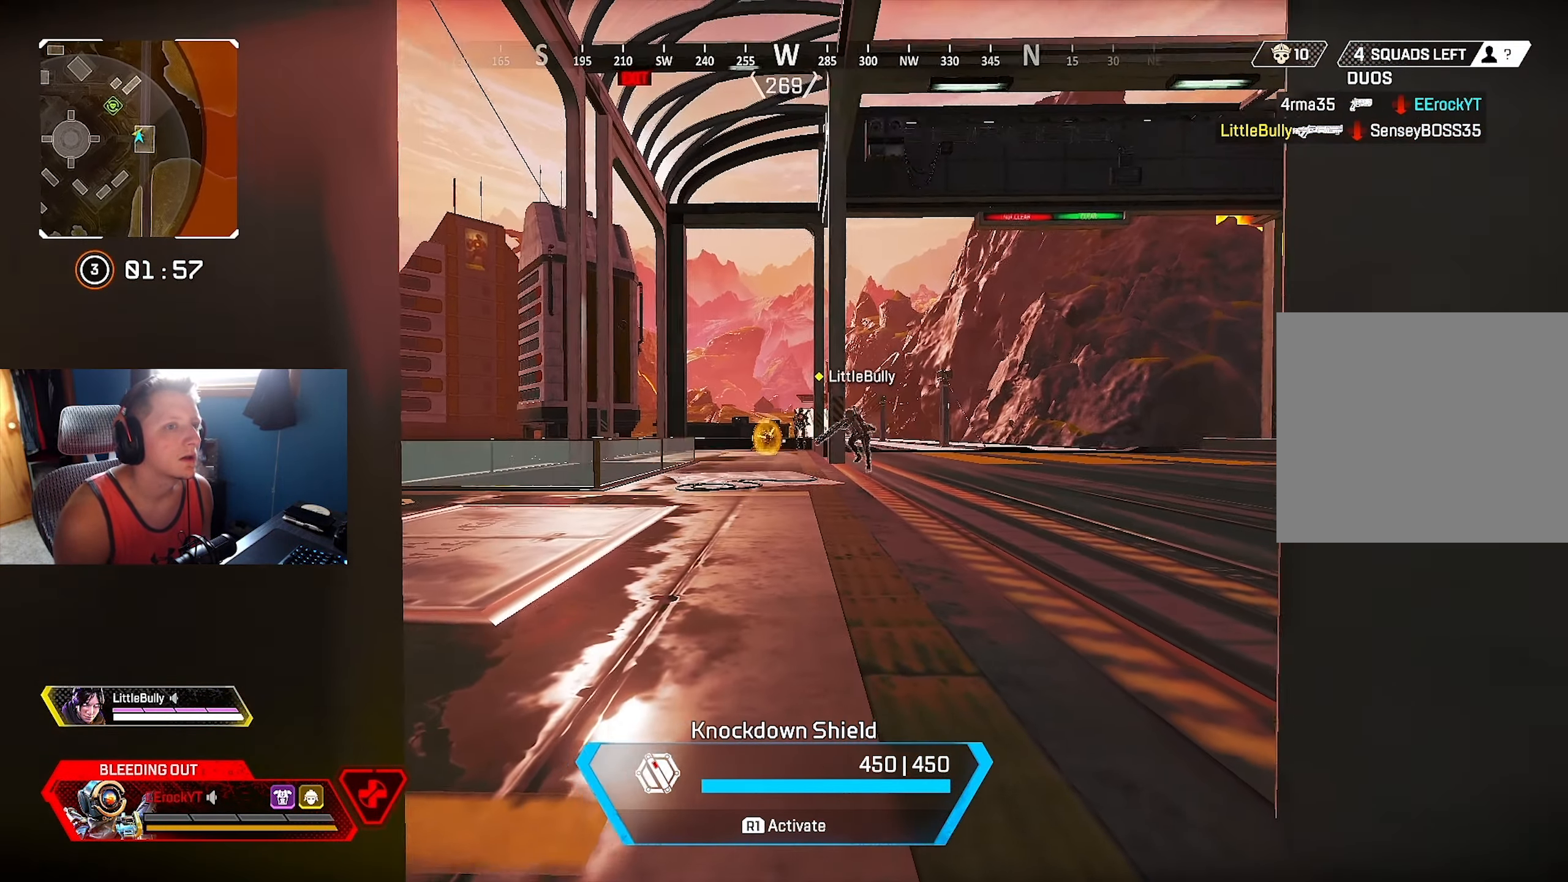
{"buttons": [], "left_stick": "up-left", "right_stick": "center", "events": [[150, "right_stick", "center"], [250, "CROSS", "down"], [316, "CROSS", "up"], [333, "left_stick", "left"], [383, "CROSS", "down"], [416, "left_stick", "center"], [466, "CROSS", "up"], [500, "left_stick", "up-left"]]}
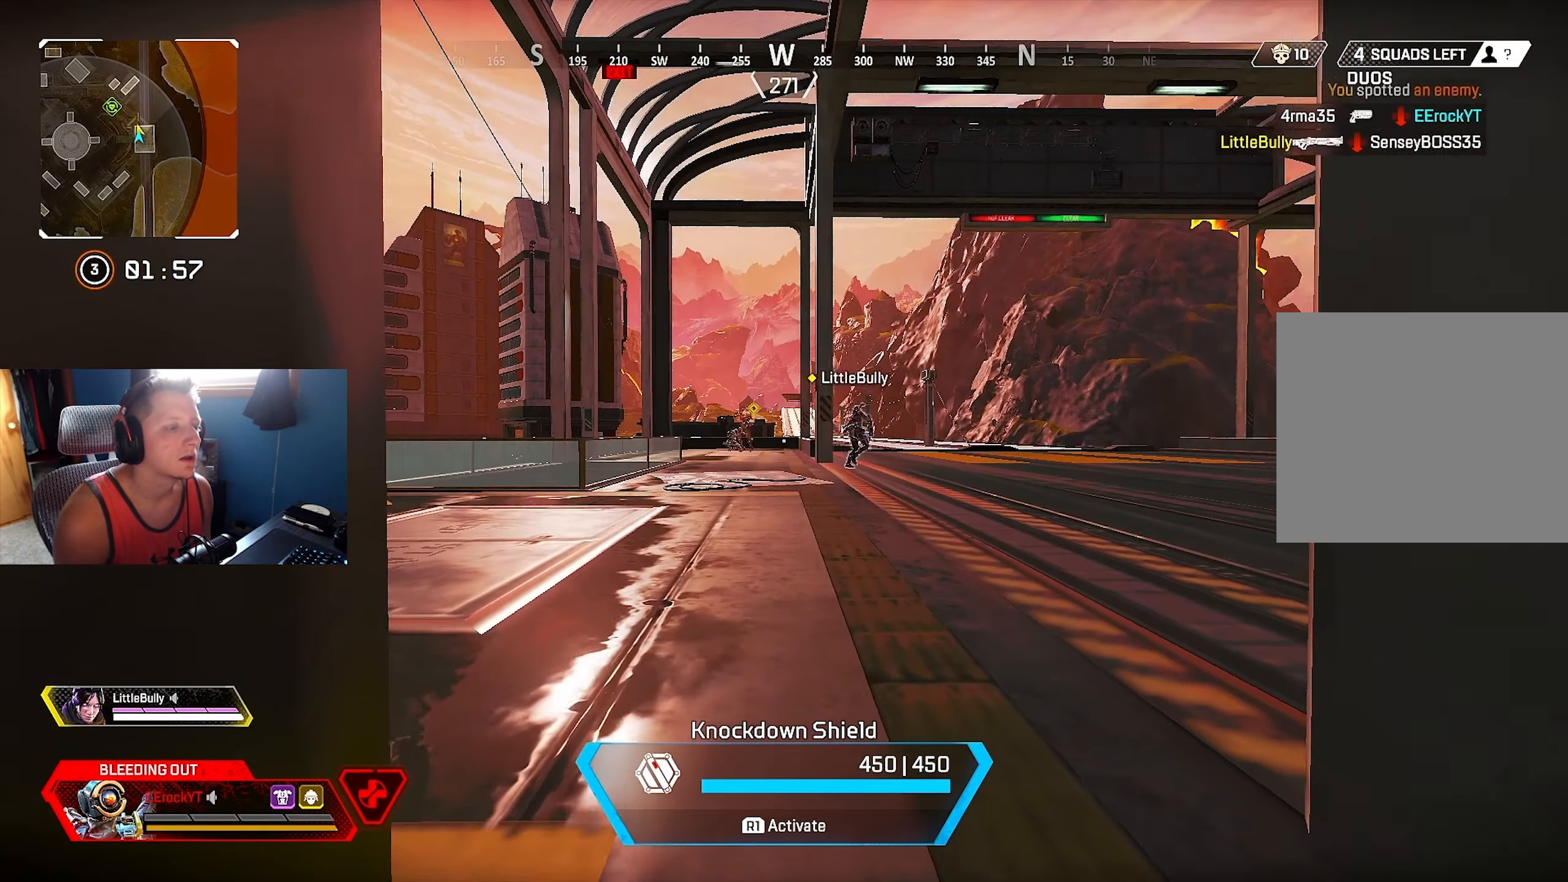
{"buttons": [], "left_stick": "down", "right_stick": "center", "events": [[50, "CROSS", "down"], [100, "CROSS", "up"], [133, "left_stick", "down"], [166, "CROSS", "down"], [250, "CROSS", "up"]]}
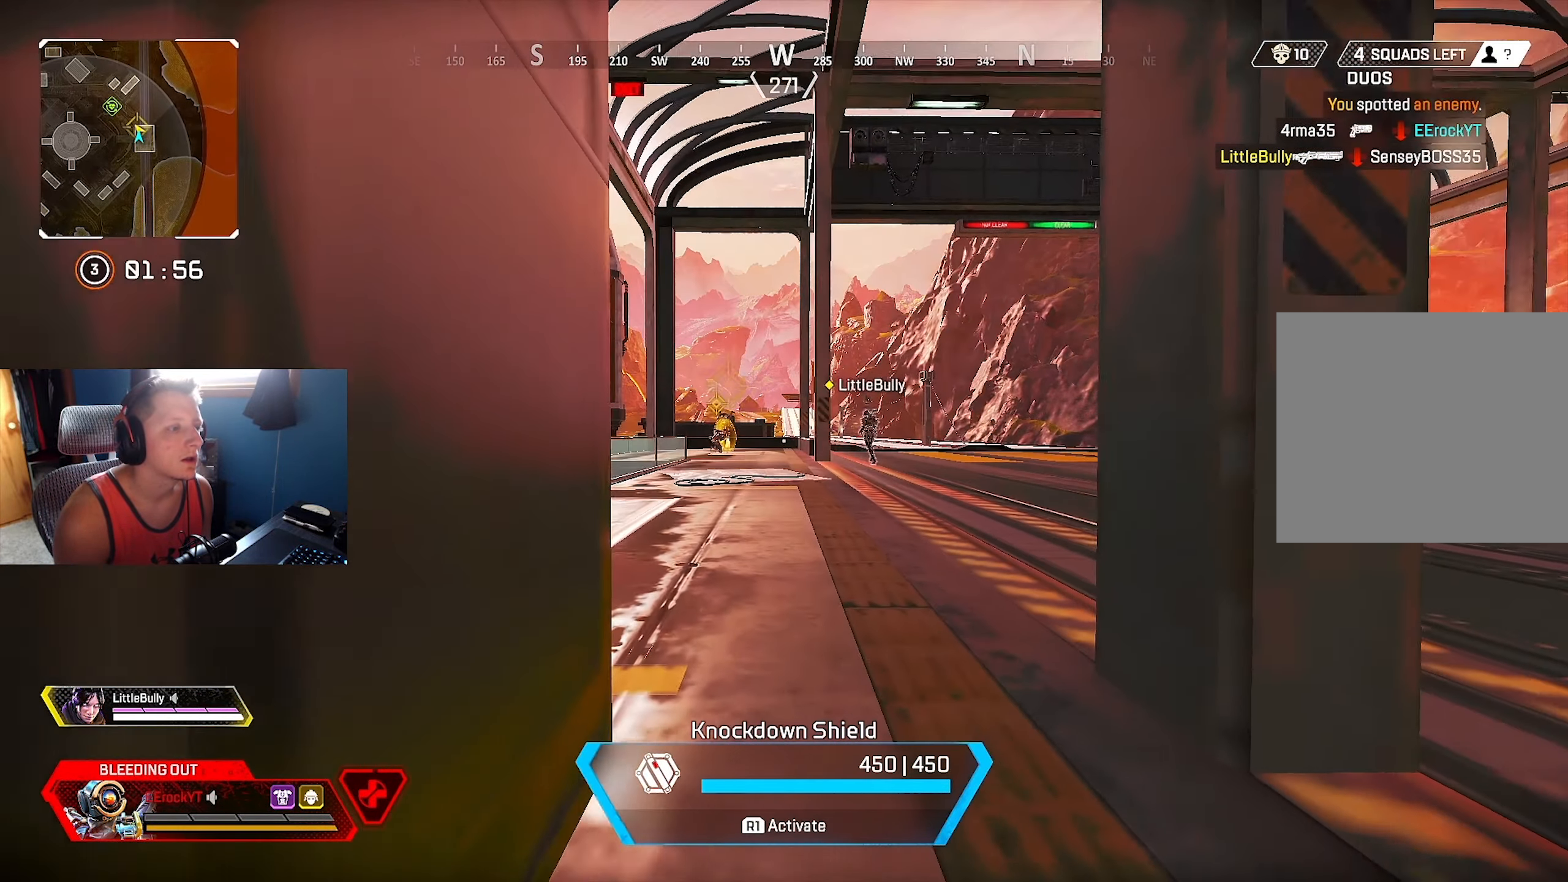
{"buttons": [], "left_stick": "down", "right_stick": "center", "events": []}
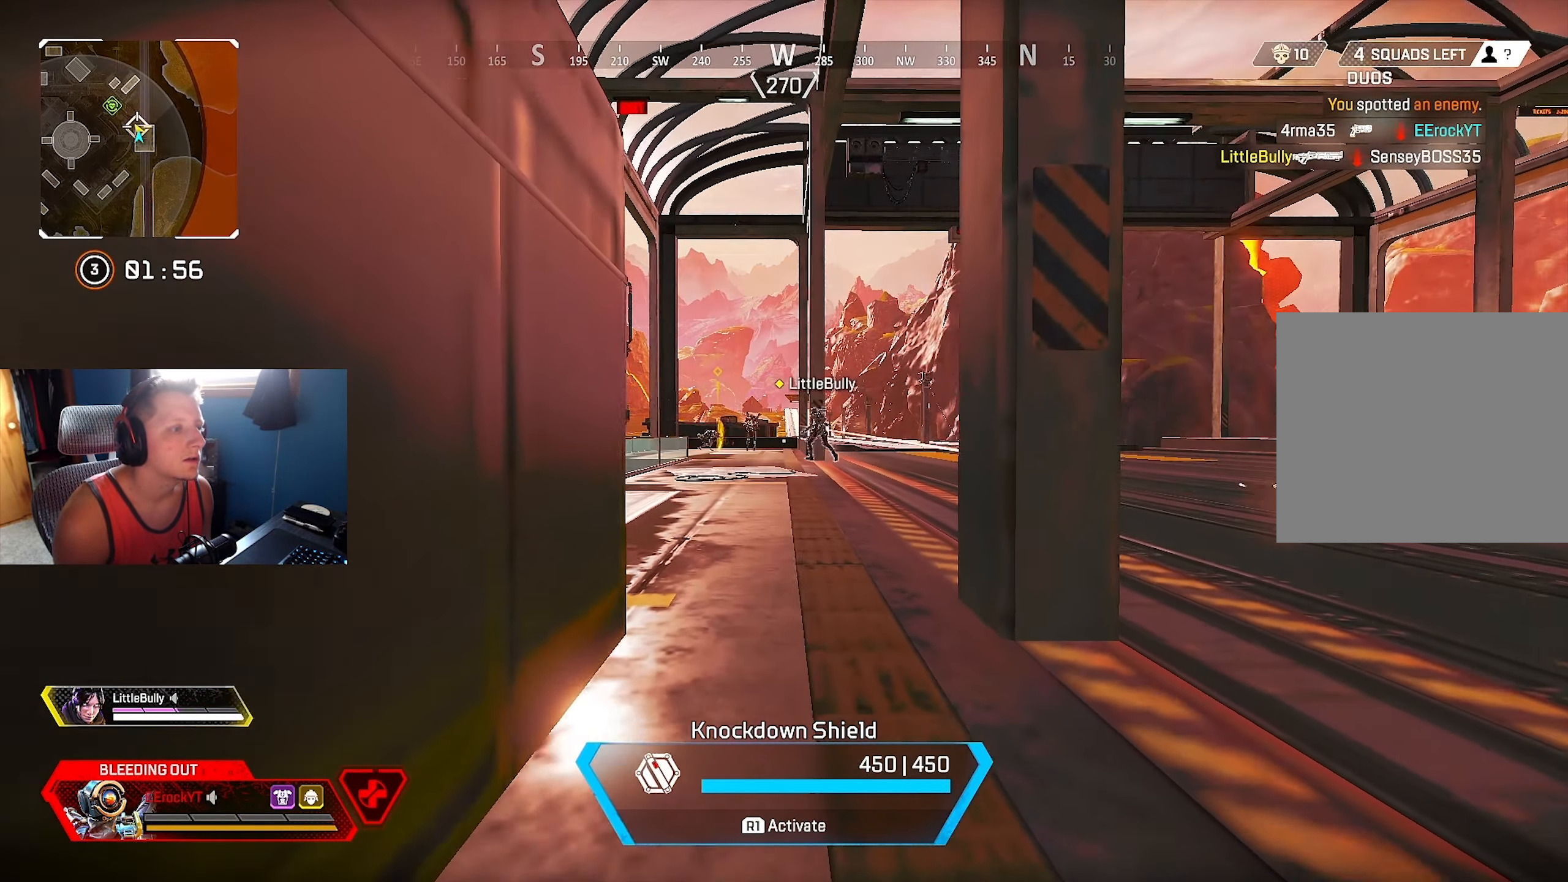
{"buttons": [], "left_stick": "down", "right_stick": "center", "events": []}
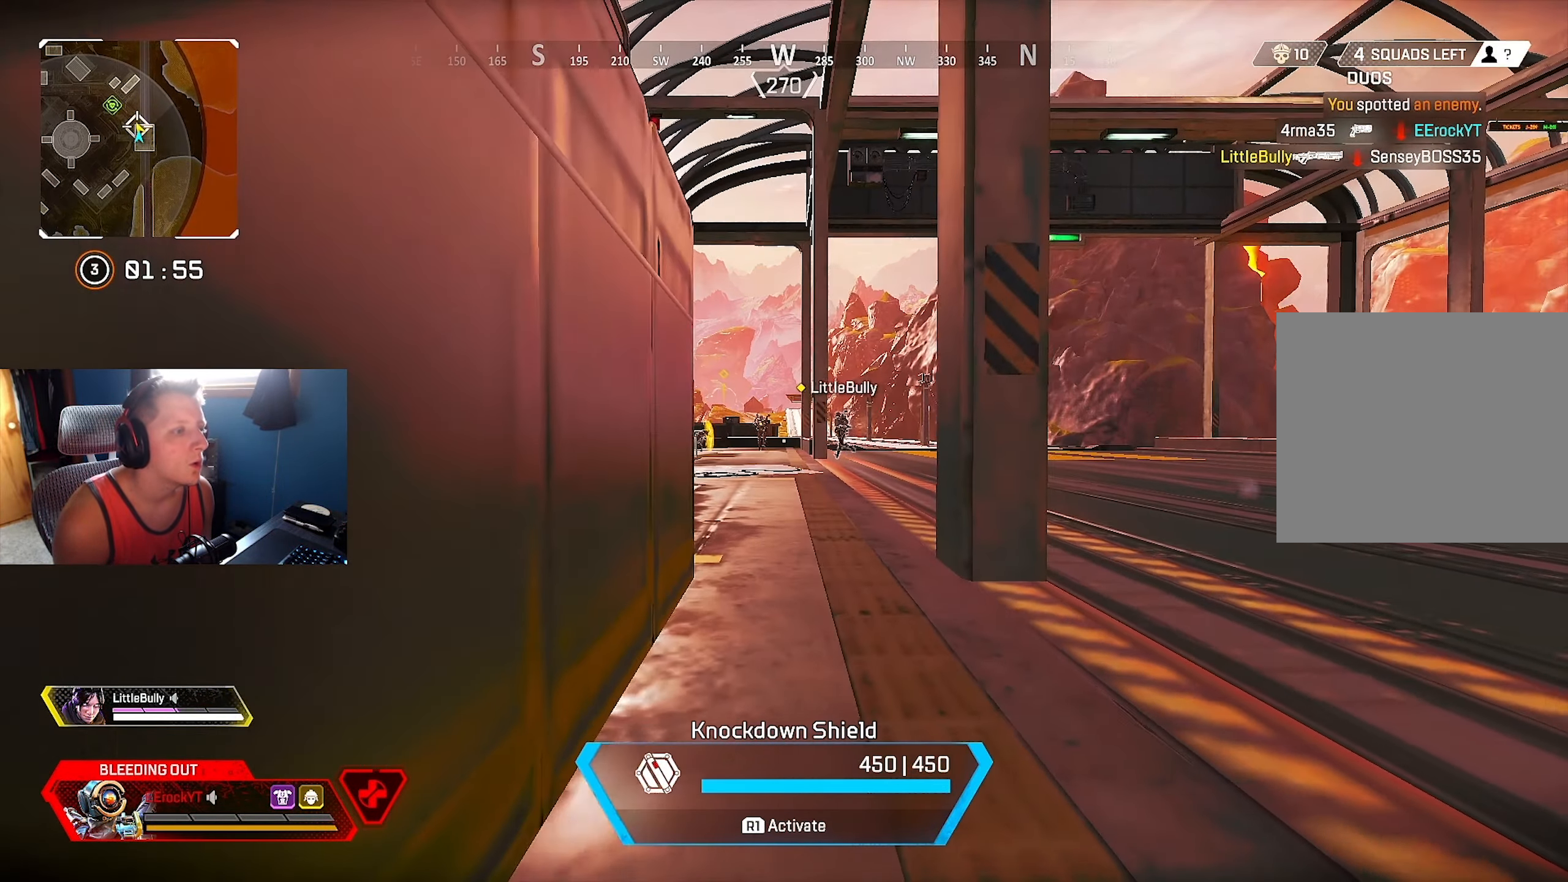
{"buttons": [], "left_stick": "center", "right_stick": "center", "events": [[300, "left_stick", "center"]]}
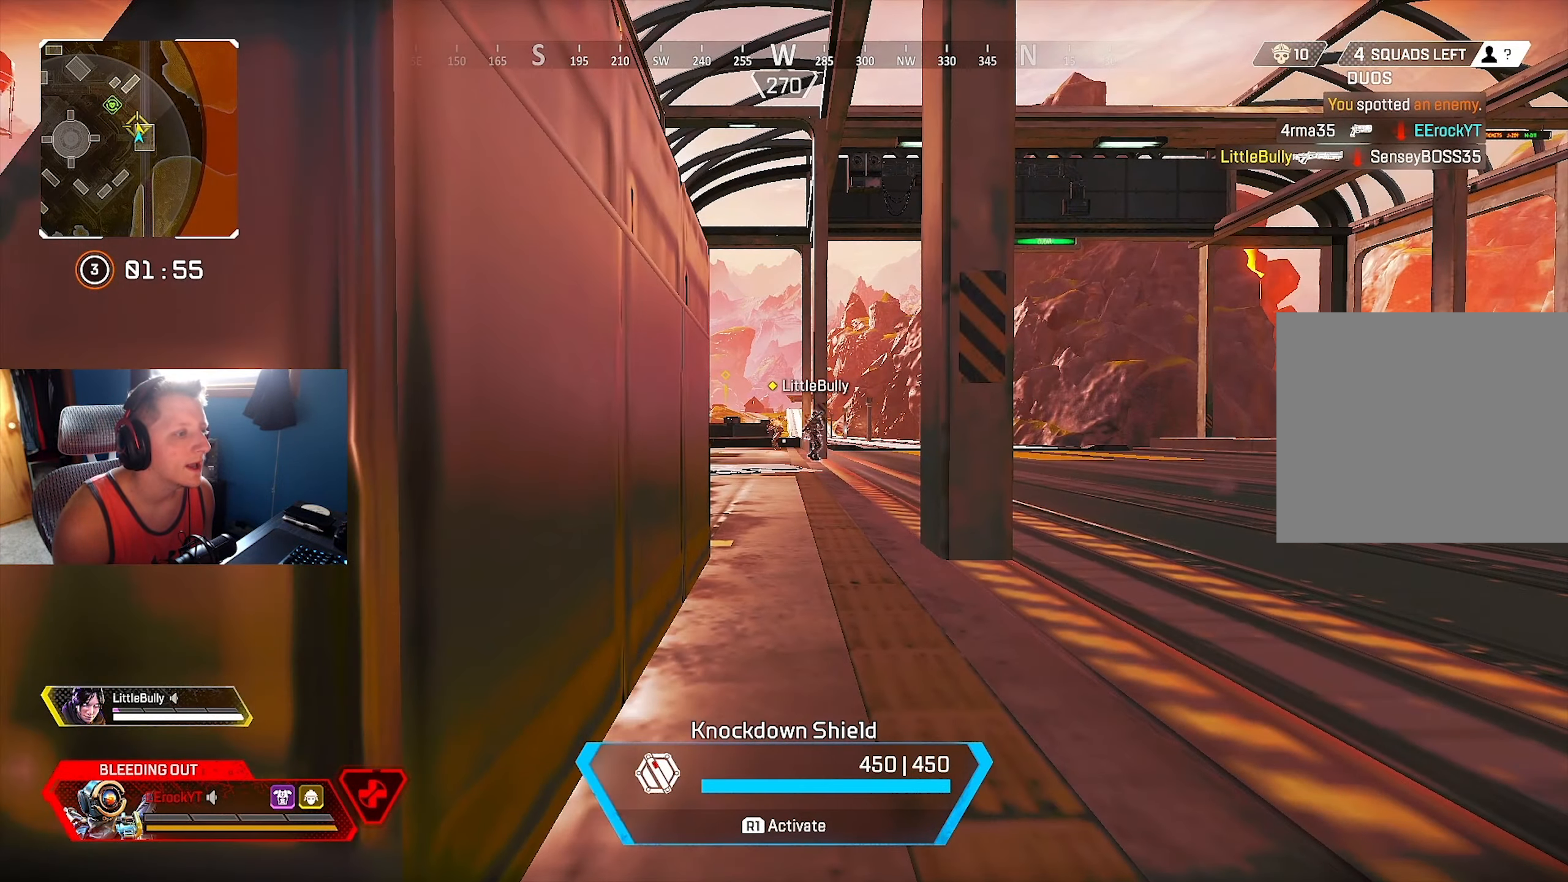
{"buttons": [], "left_stick": "center", "right_stick": "center", "events": []}
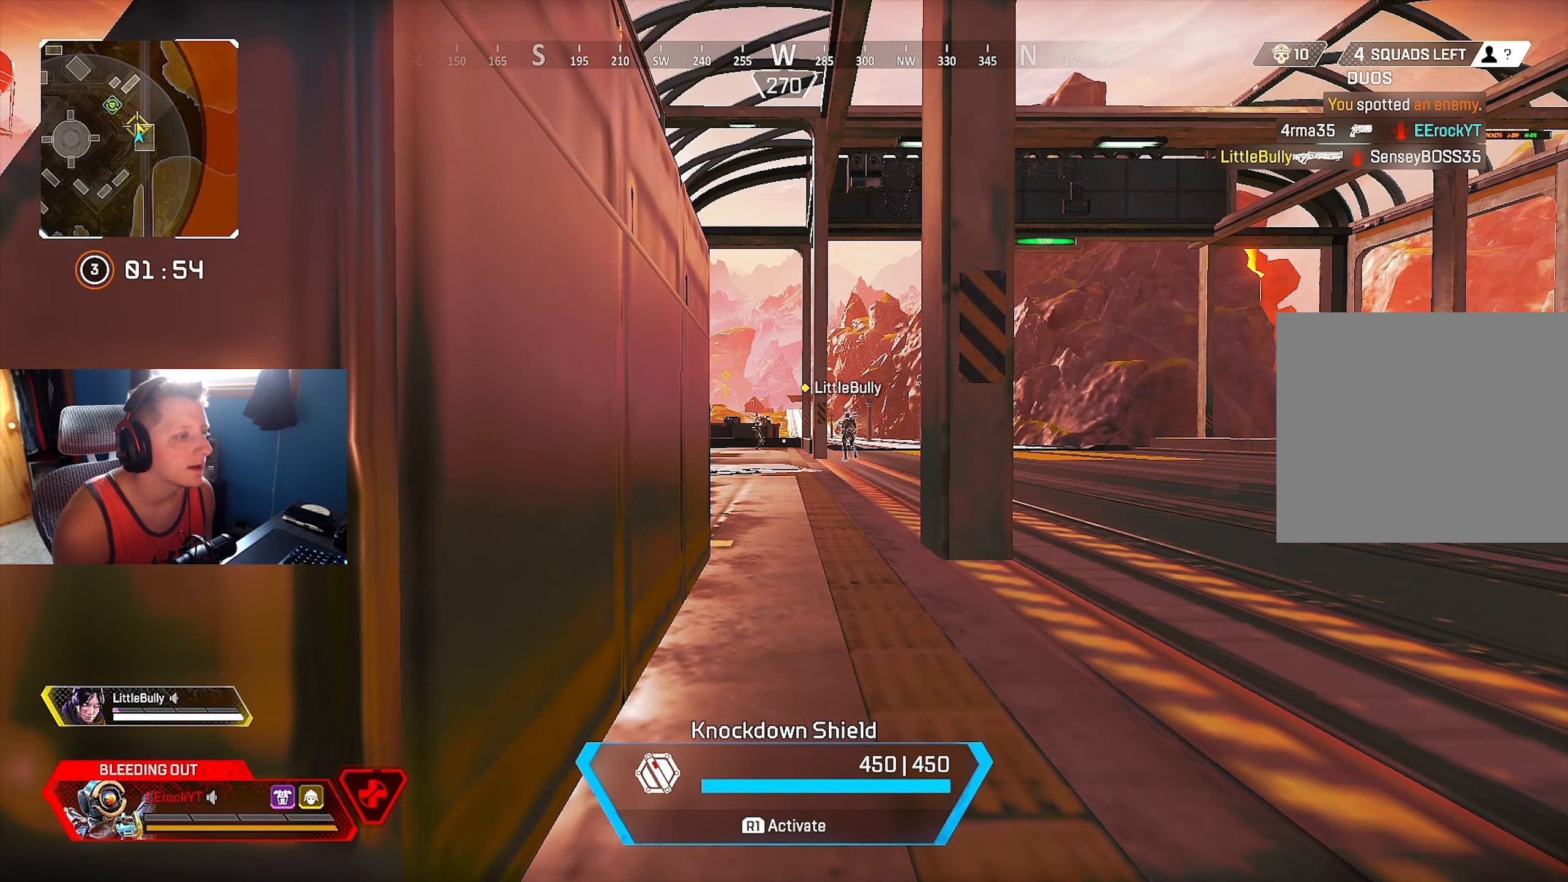
{"buttons": [], "left_stick": "center", "right_stick": "center", "events": []}
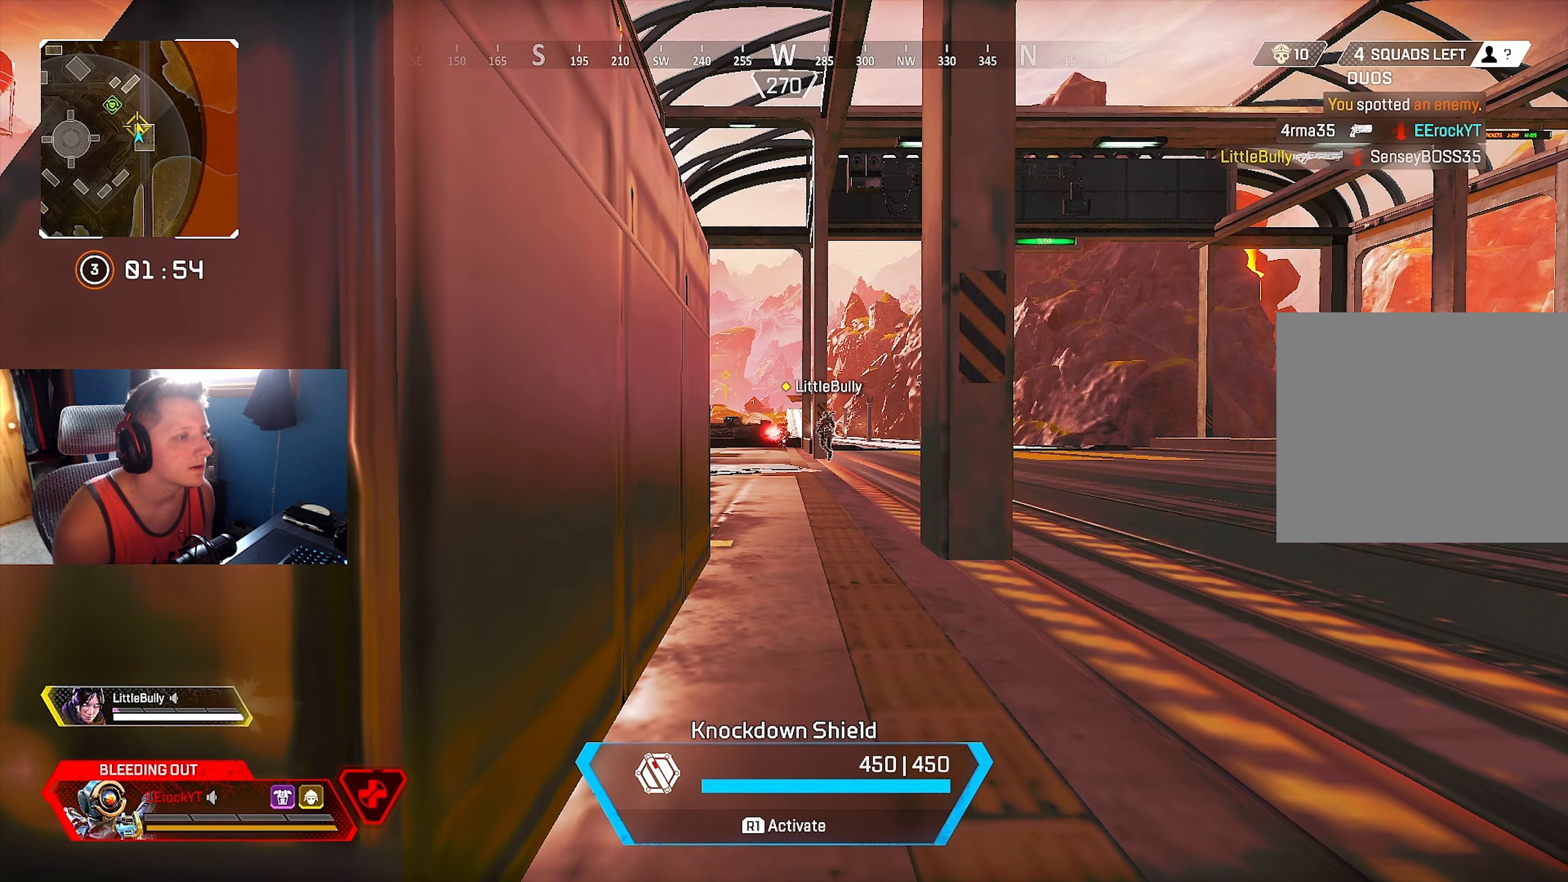
{"buttons": [], "left_stick": "center", "right_stick": "center", "events": []}
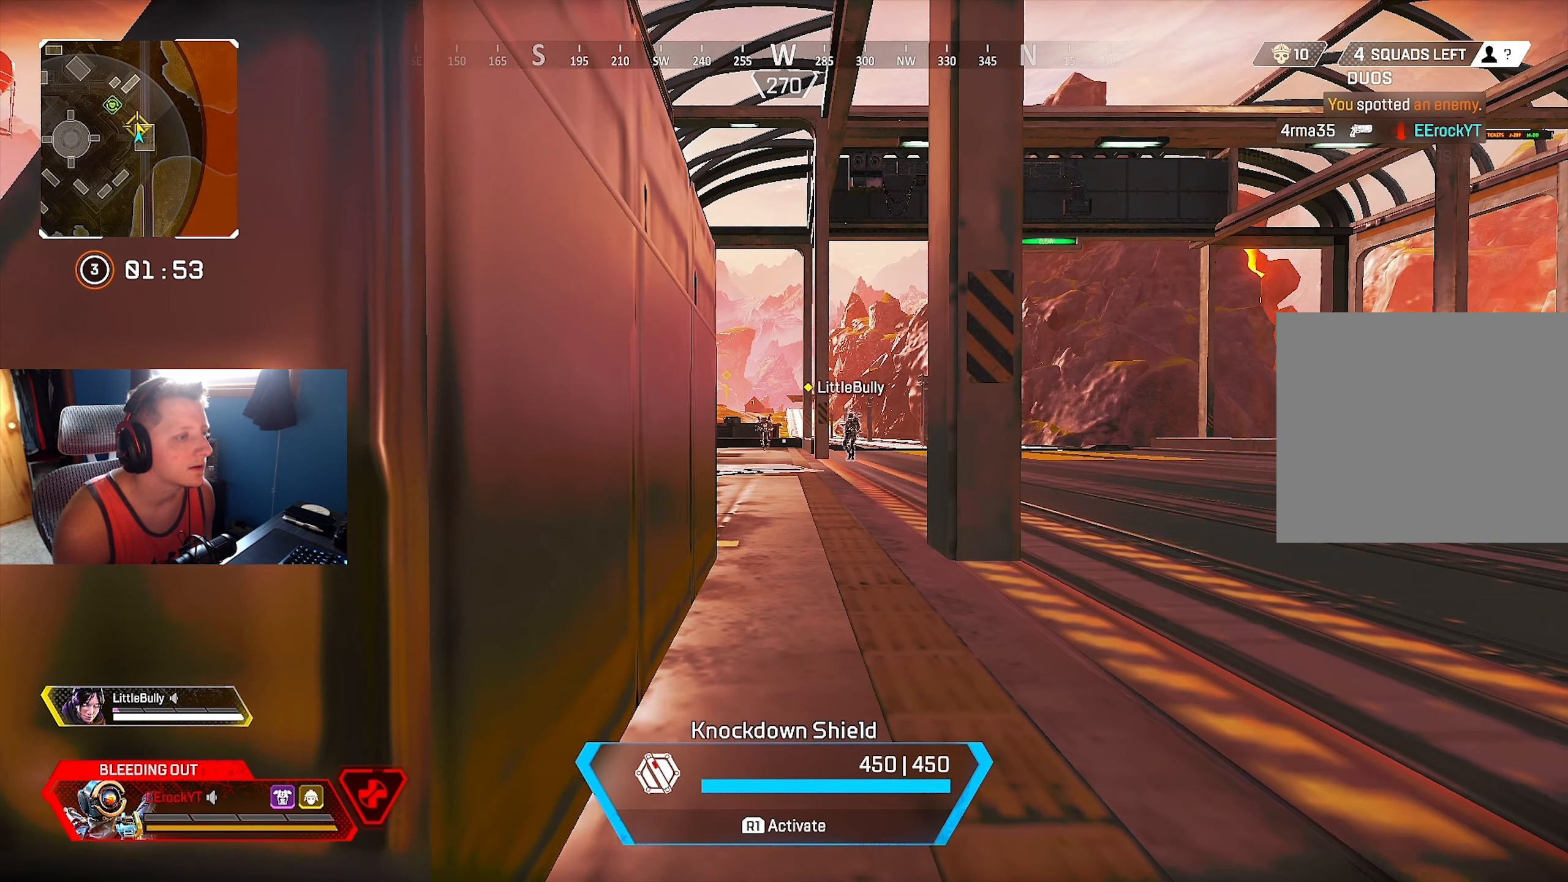
{"buttons": [], "left_stick": "center", "right_stick": "center", "events": []}
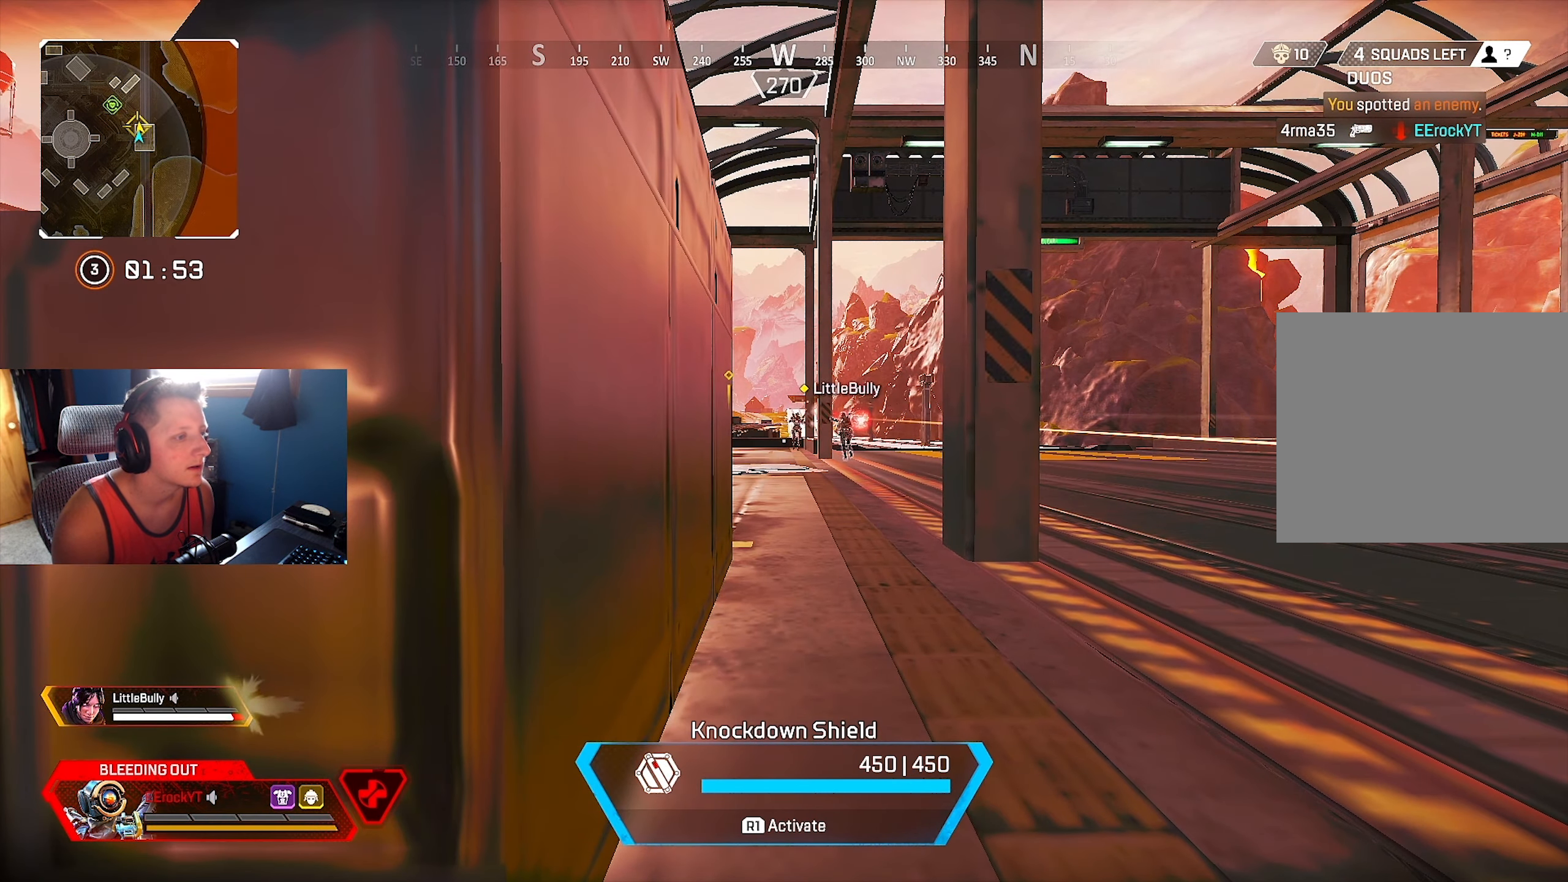
{"buttons": [], "left_stick": "down", "right_stick": "center", "events": [[100, "left_stick", "down"]]}
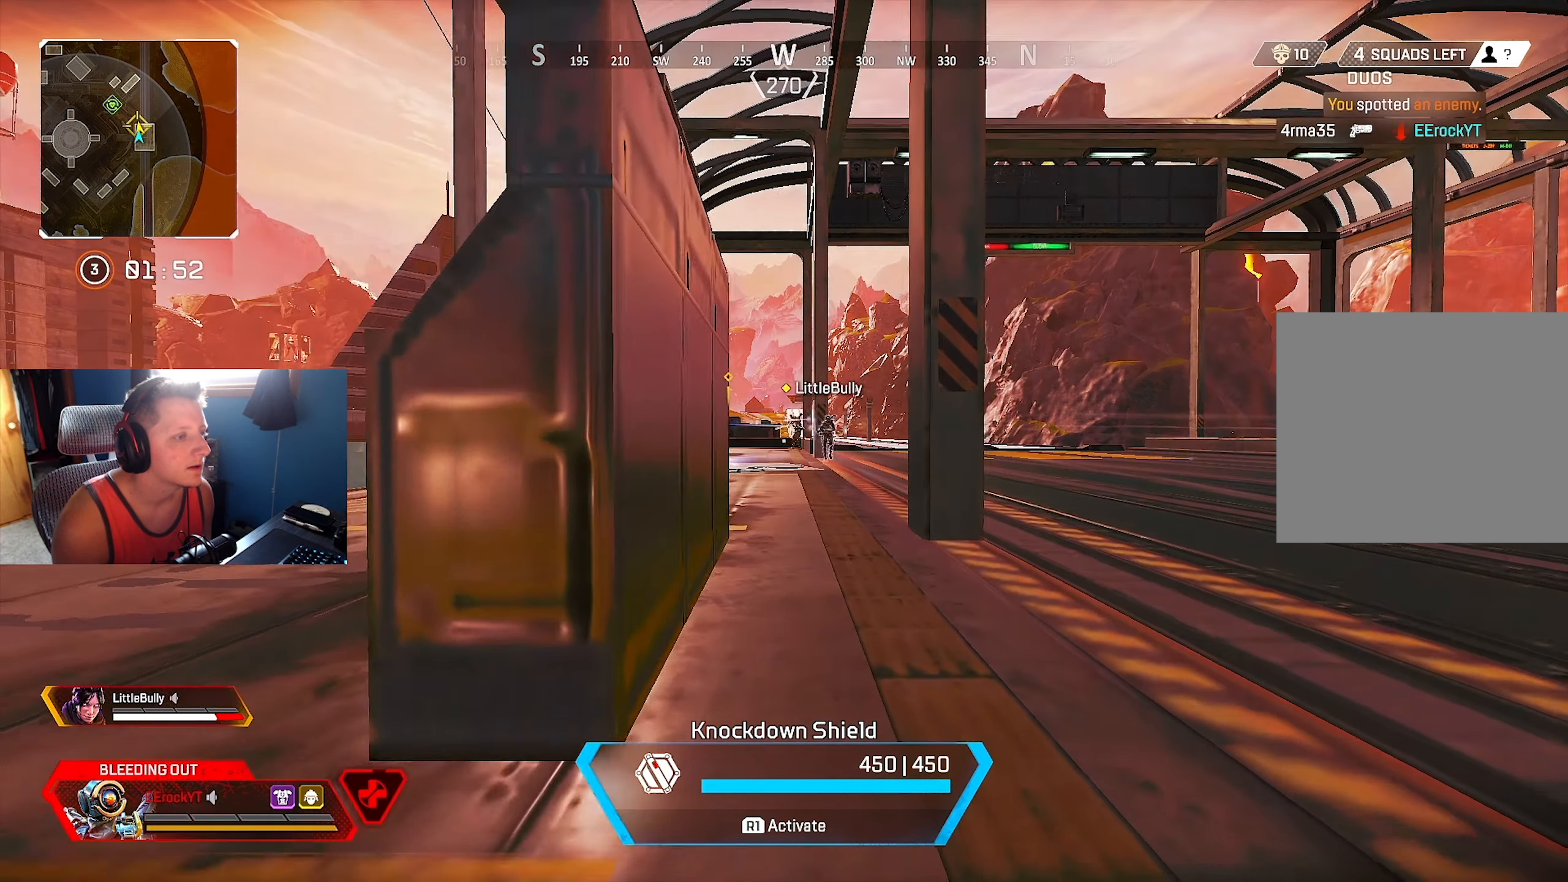
{"buttons": [], "left_stick": "down", "right_stick": "center", "events": [[150, "left_stick", "down-left"], [433, "left_stick", "down"]]}
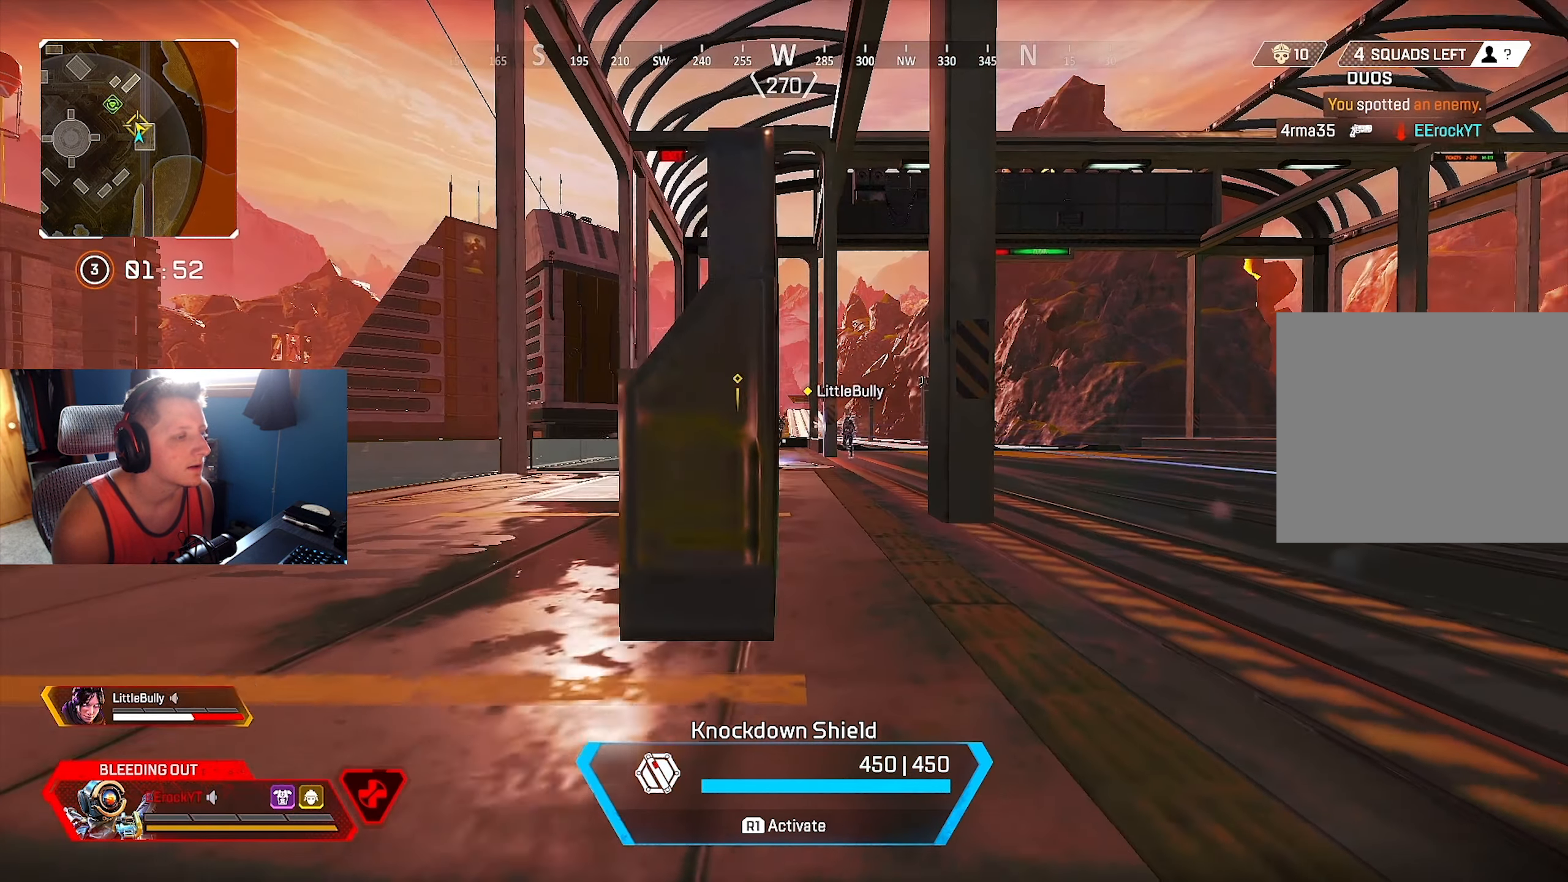
{"buttons": [], "left_stick": "down", "right_stick": "center", "events": []}
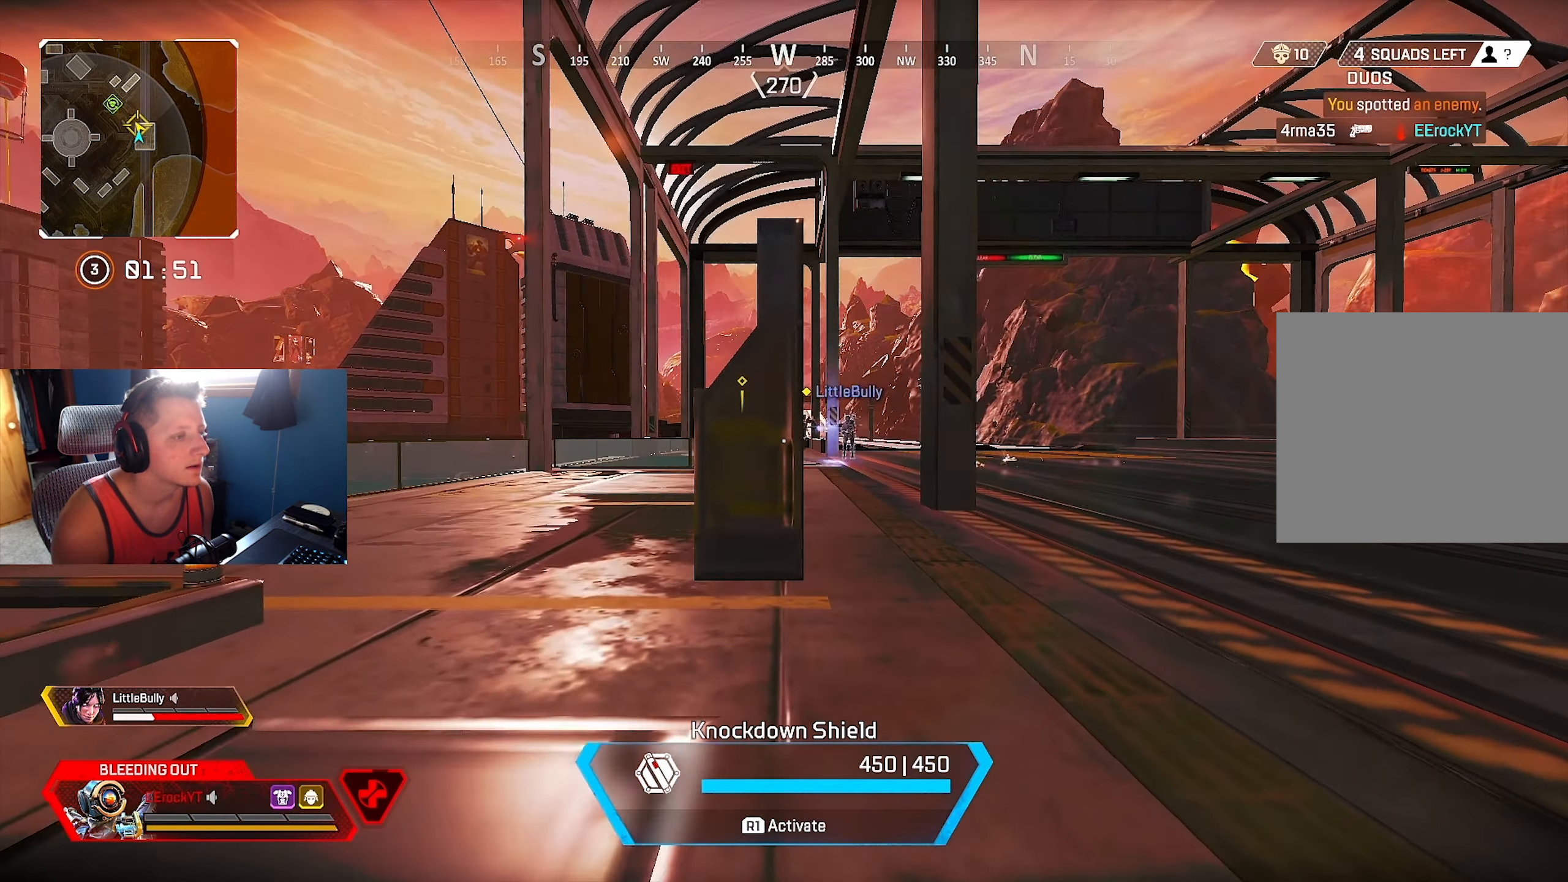
{"buttons": [], "left_stick": "down", "right_stick": "center", "events": []}
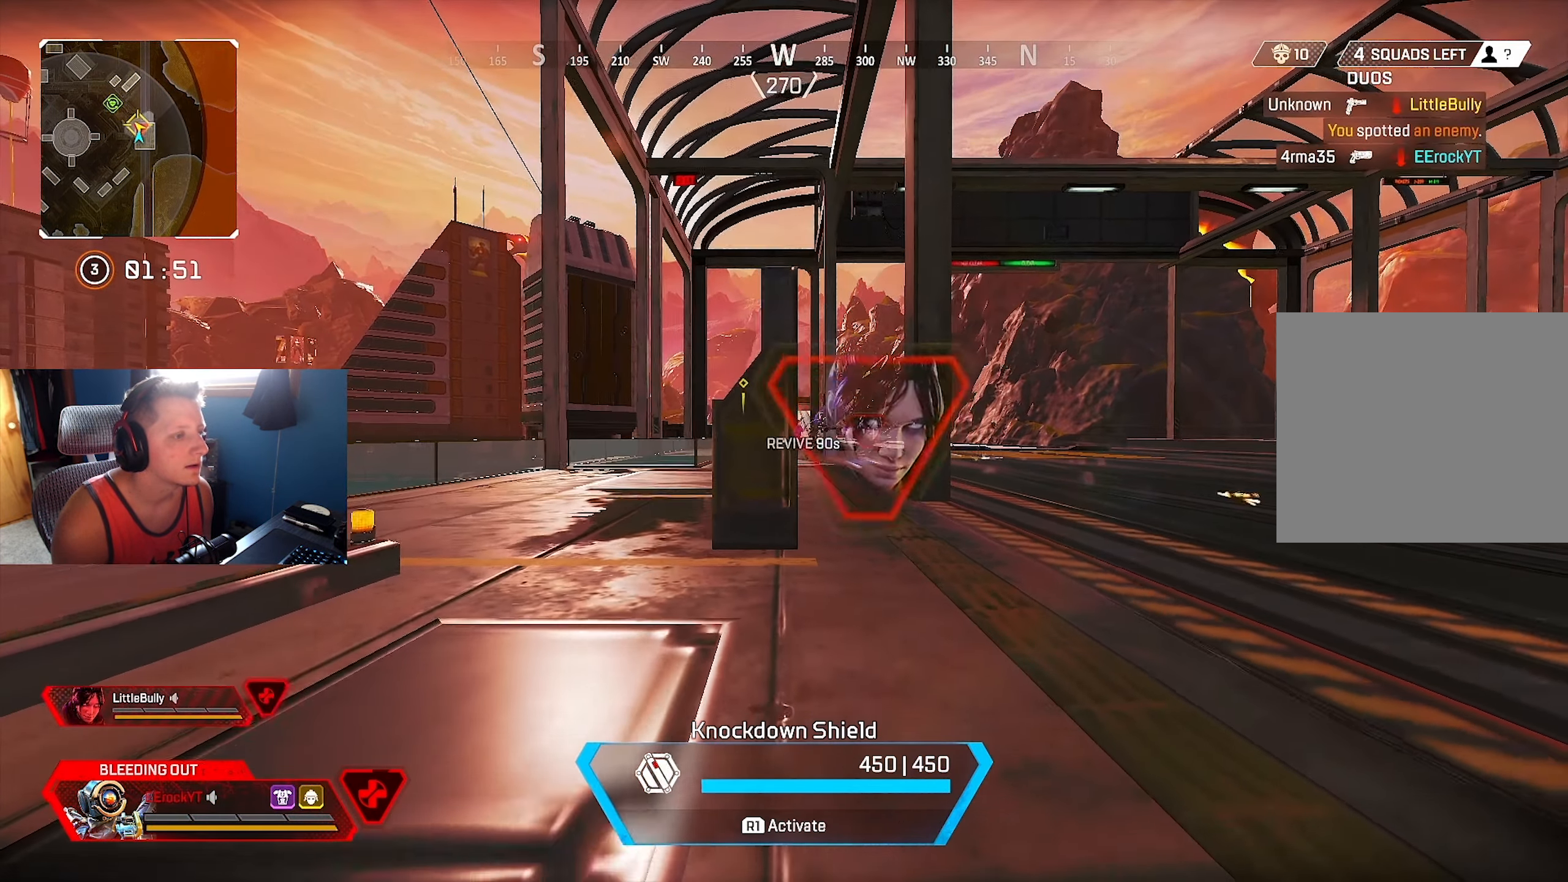
{"buttons": [], "left_stick": "down", "right_stick": "center", "events": []}
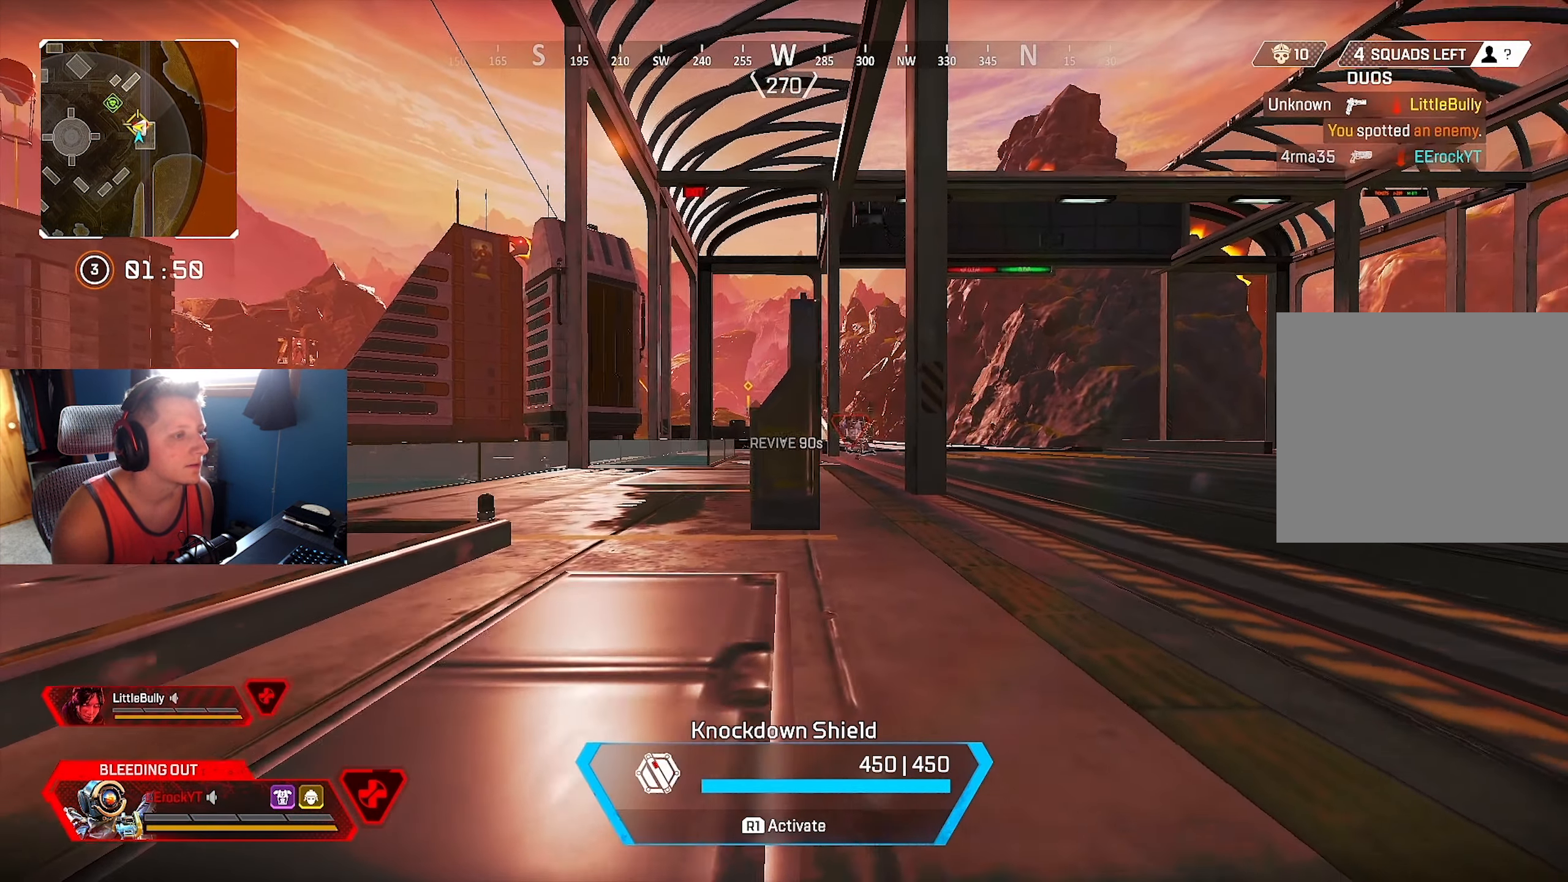
{"buttons": [], "left_stick": "down-left", "right_stick": "center", "events": [[250, "left_stick", "down-left"]]}
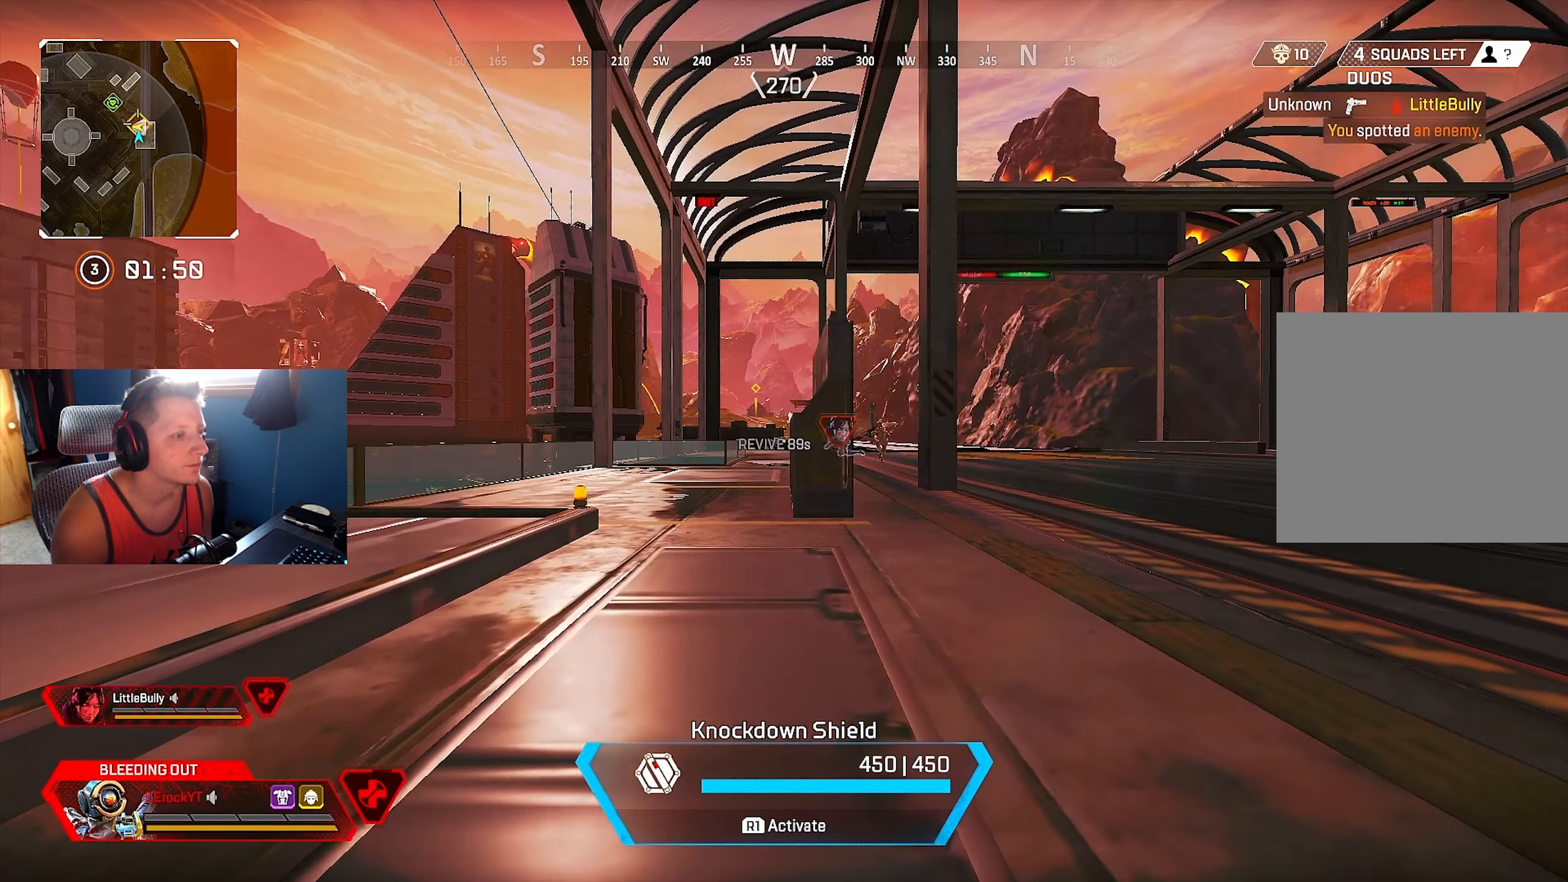
{"buttons": [], "left_stick": "down-left", "right_stick": "center", "events": []}
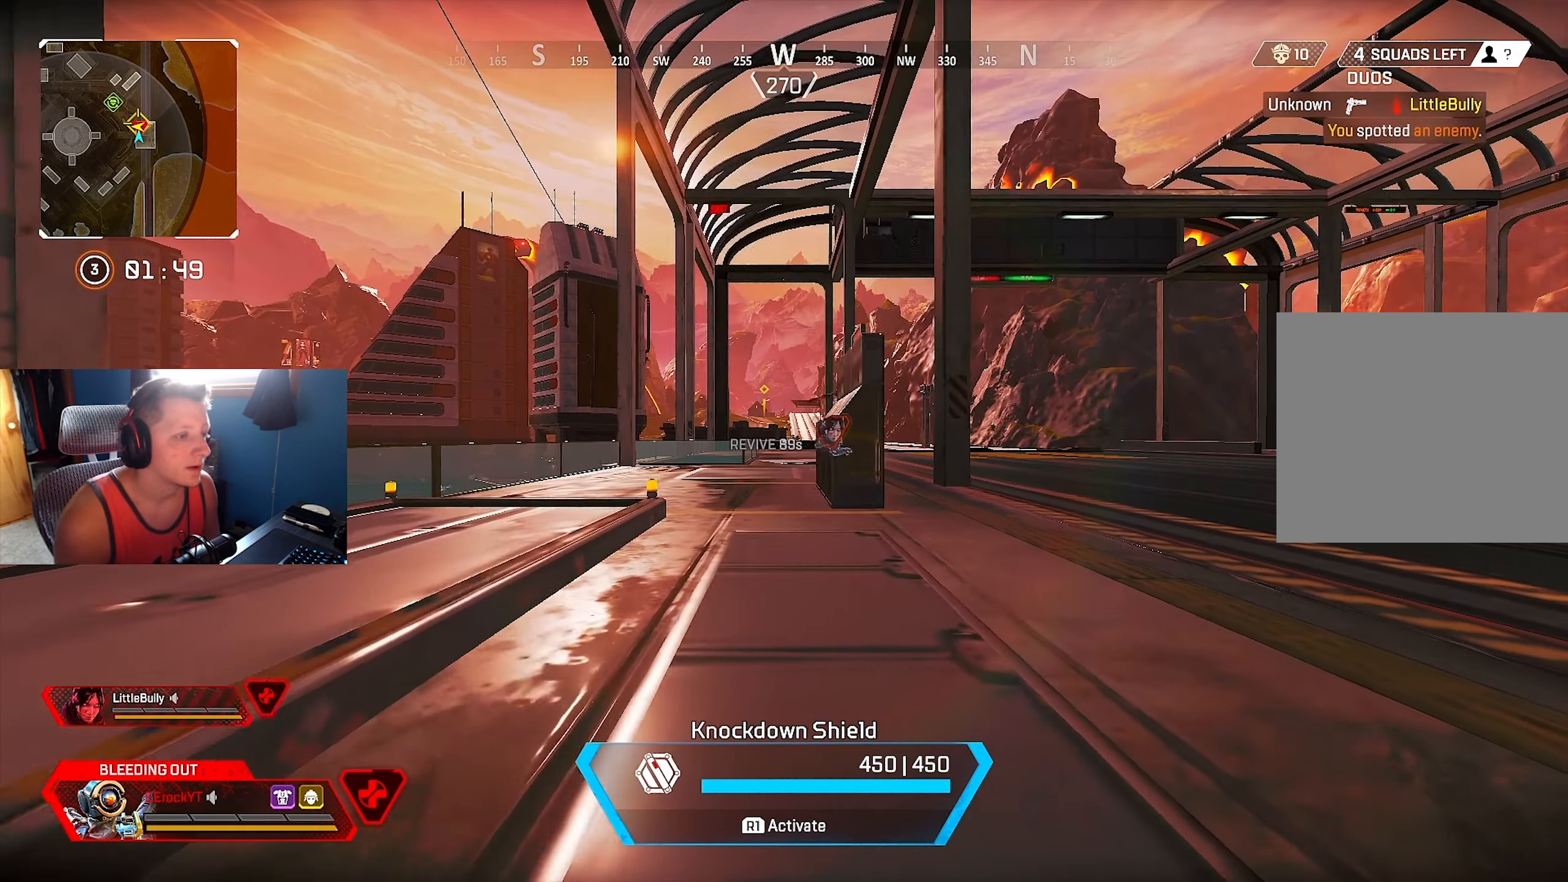
{"buttons": [], "left_stick": "down-left", "right_stick": "center", "events": []}
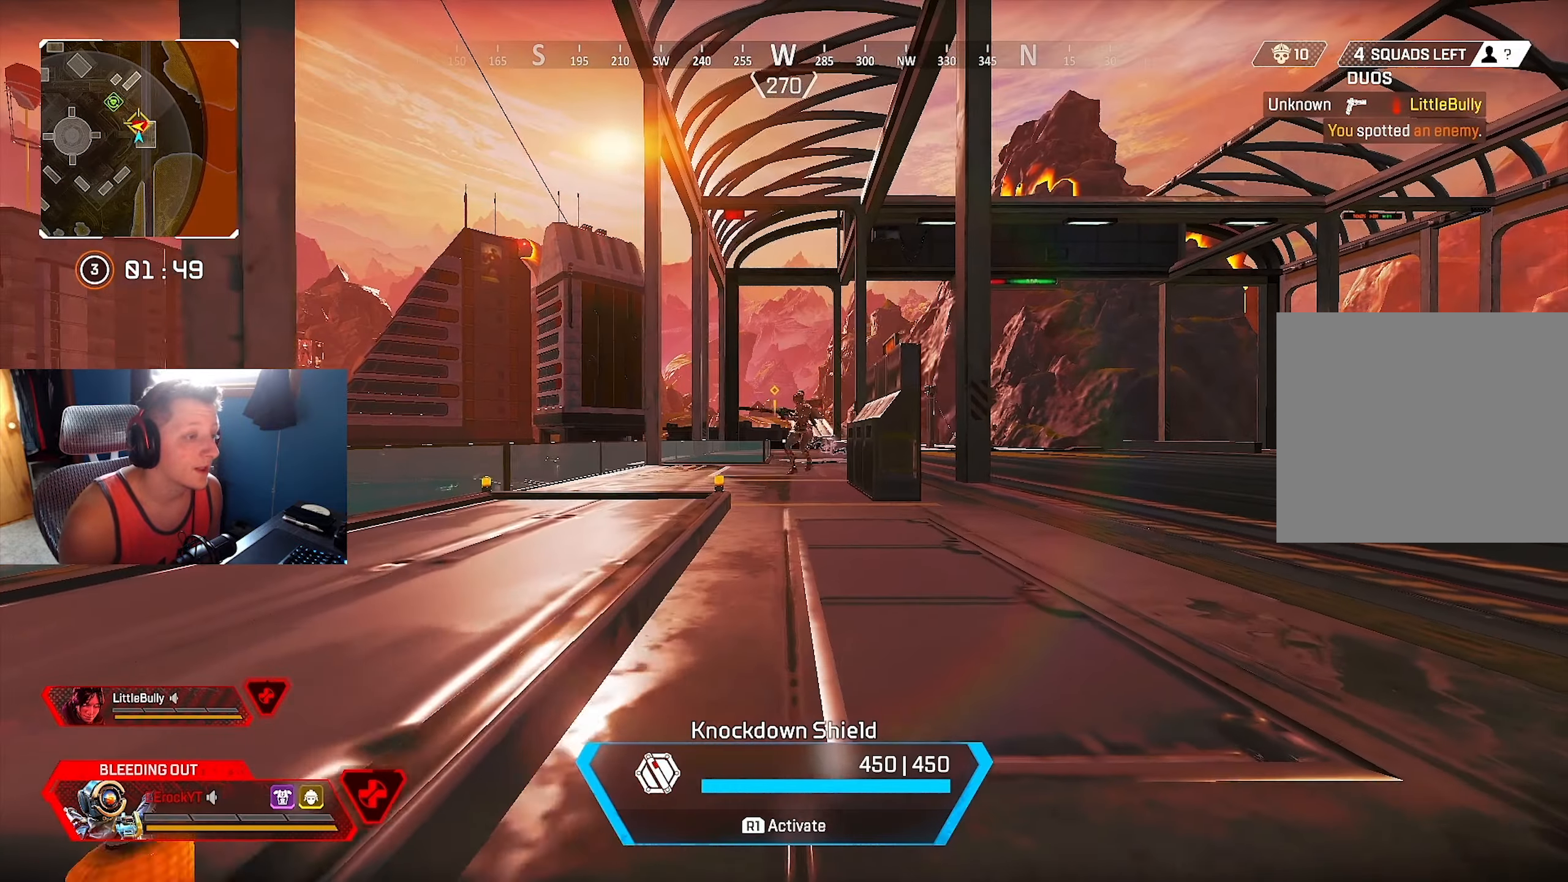
{"buttons": ["R1"], "left_stick": "down-left", "right_stick": "center", "events": [[434, "R1", "down"]]}
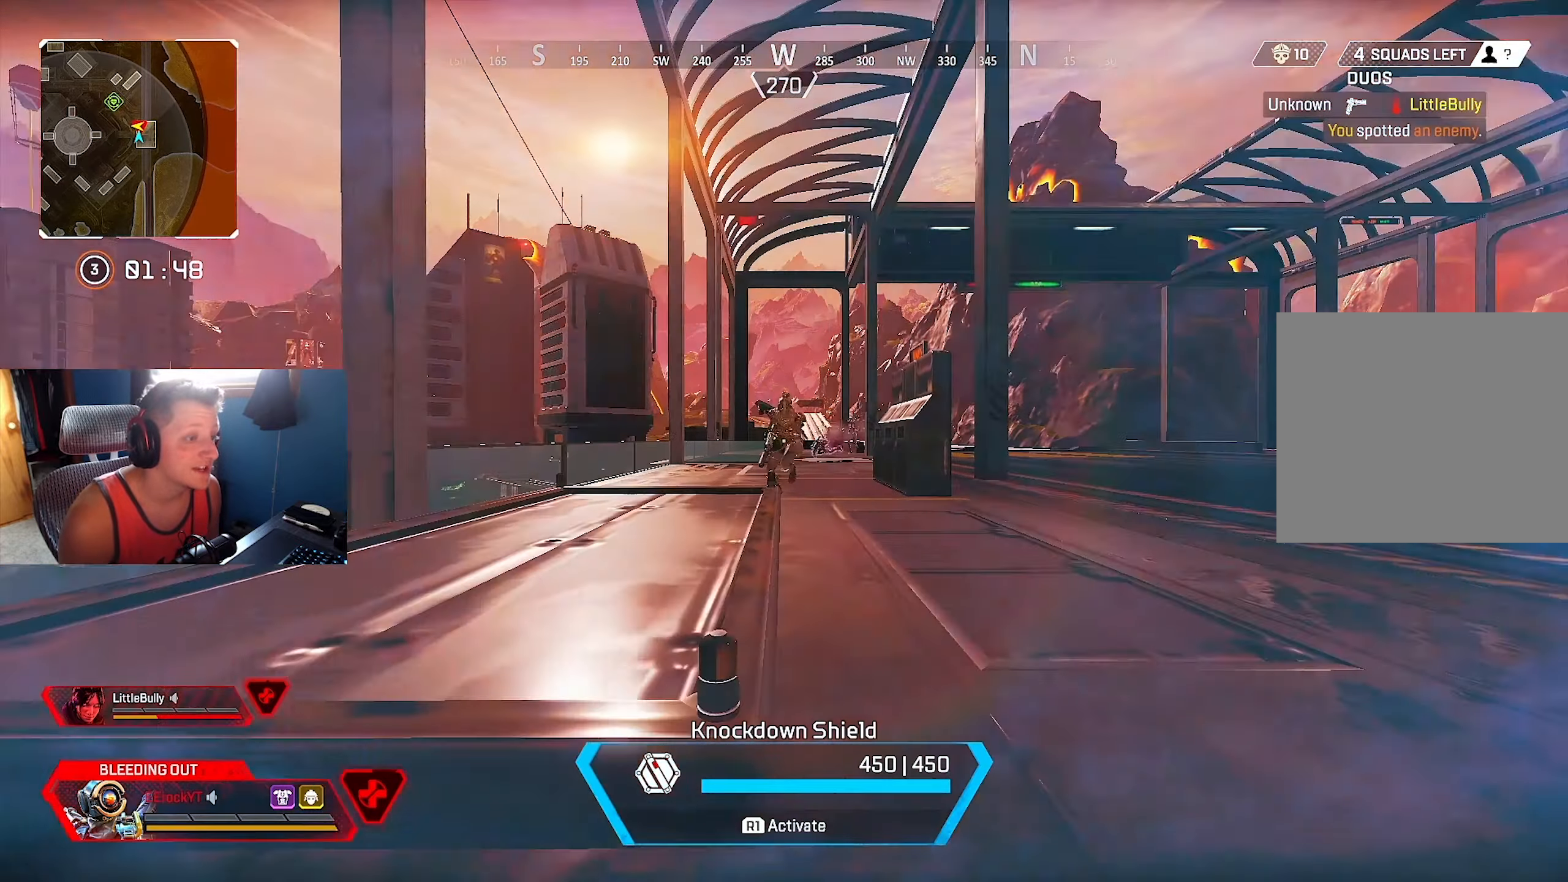
{"buttons": ["R1"], "left_stick": "down-left", "right_stick": "center", "events": []}
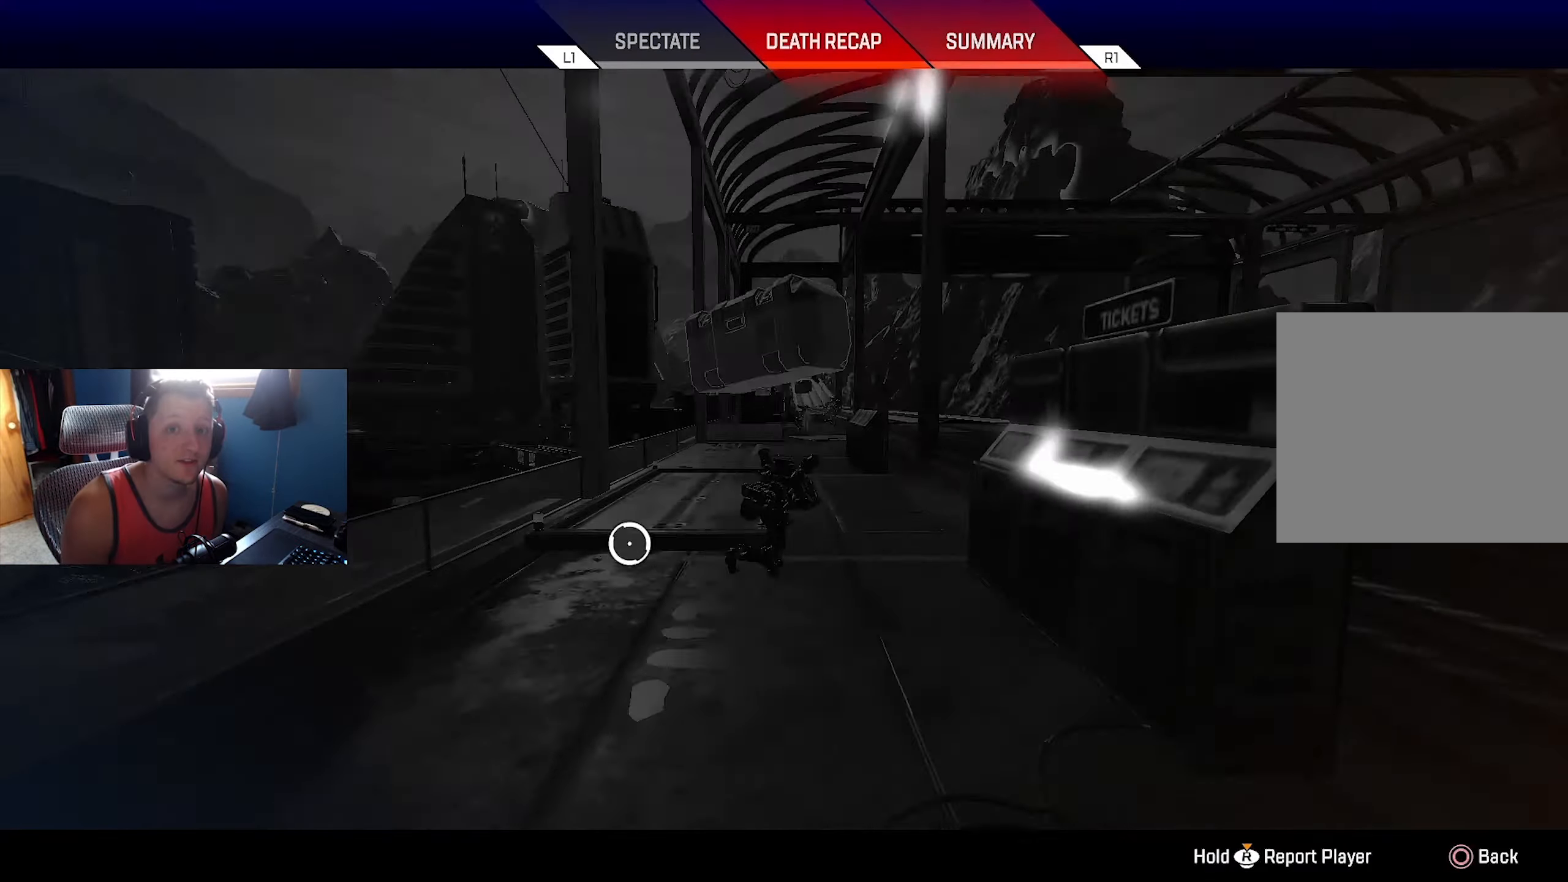
{"buttons": [], "left_stick": "center", "right_stick": "center", "events": [[50, "left_stick", "left"], [150, "left_stick", "center"], [384, "R1", "up"]]}